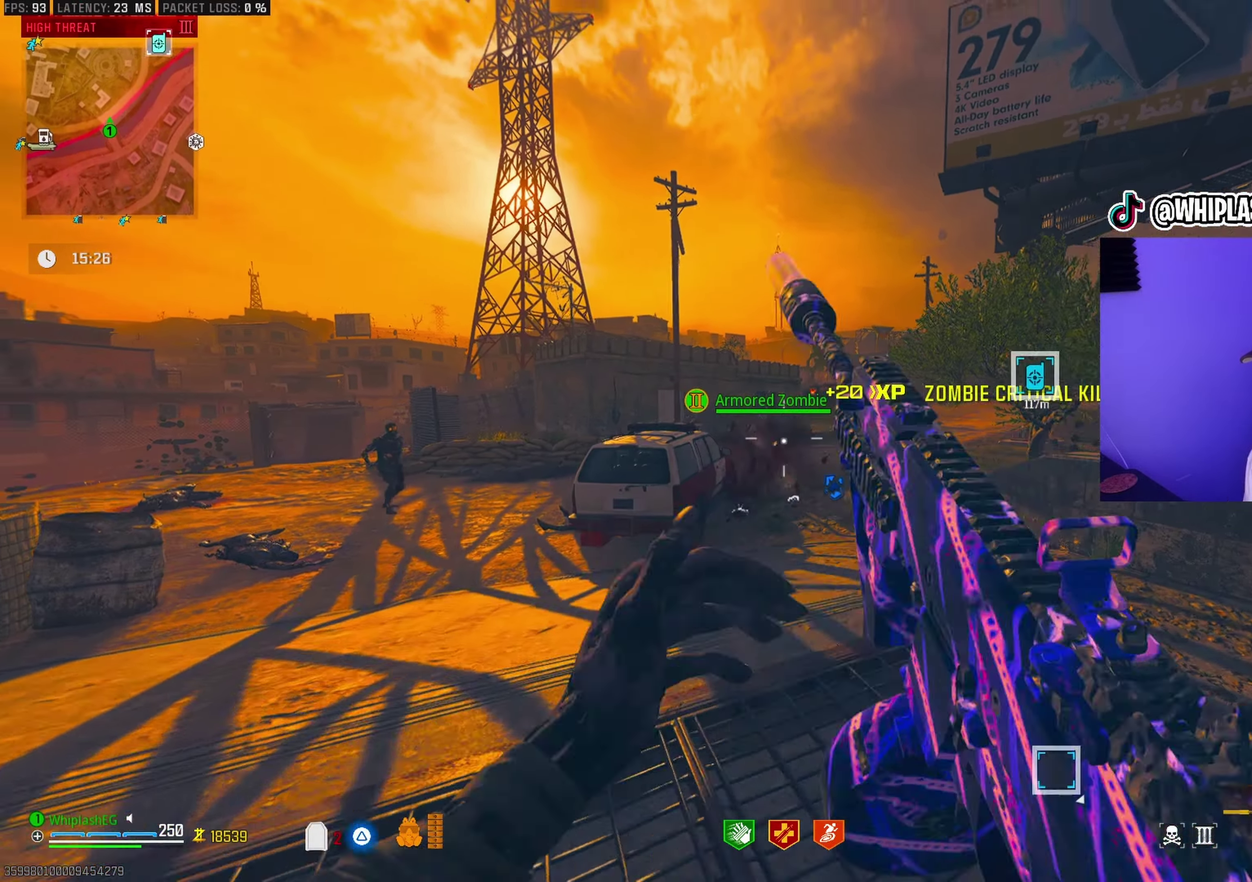
Gameplay with a controller (PlayStation layout); each line is a JSON object with the inputs held at the frame after it (dt_ms = milliseconds from this image to that frame). "events" lists button and stick changes between this image and that frame as [ms after this image, input, new state], when the widget could be followed in between.
{"dt_ms": 500, "buttons": [], "left_stick": "up", "right_stick": "center", "events": []}
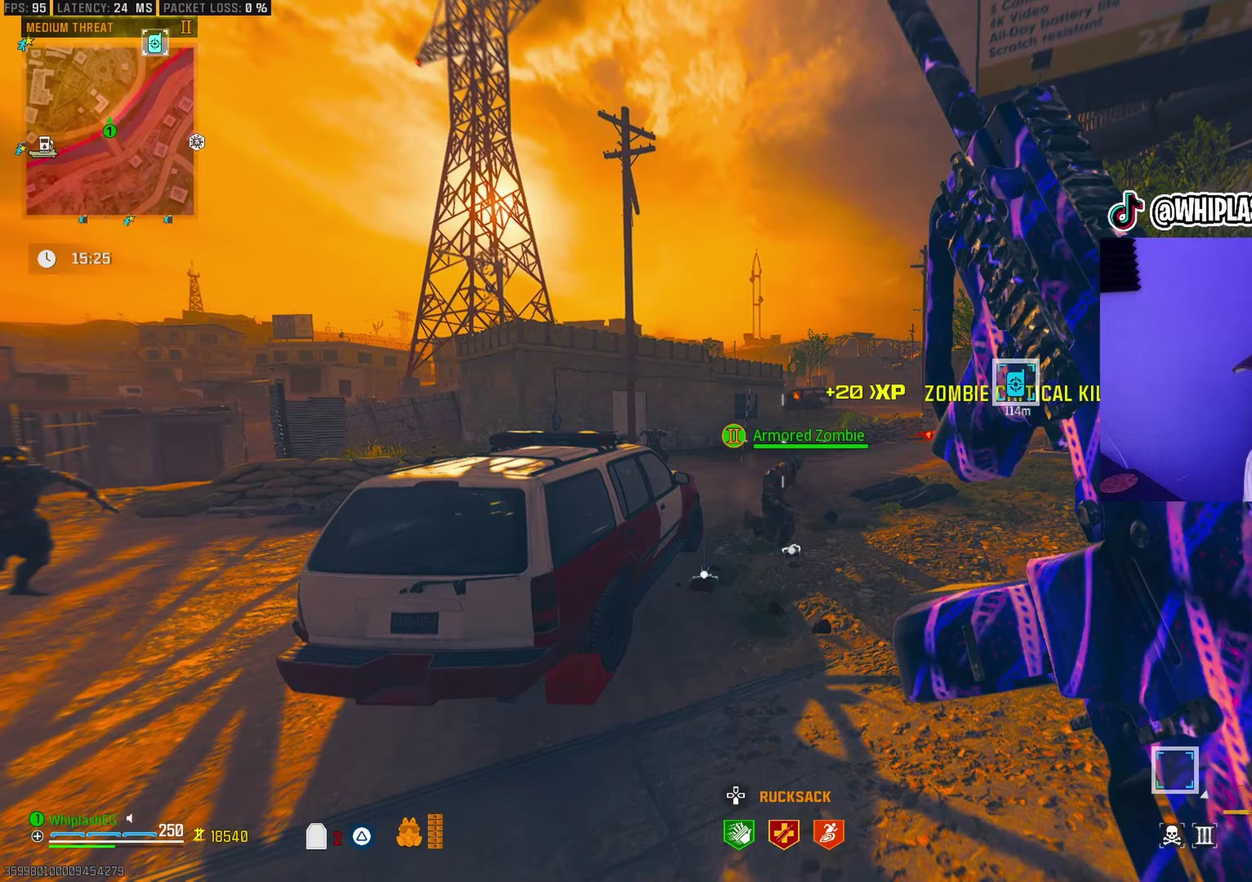
{"dt_ms": 400, "buttons": [], "left_stick": "up", "right_stick": "center", "events": []}
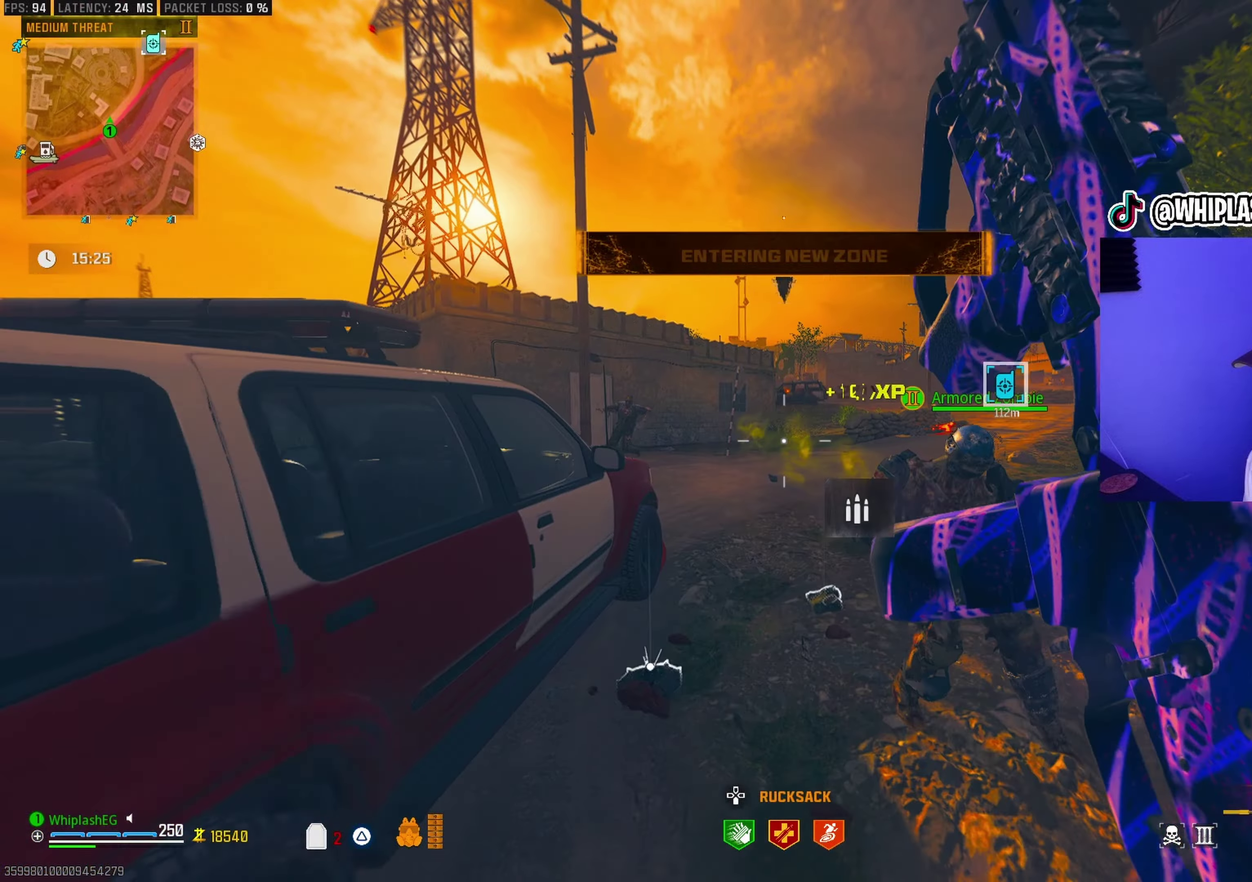
{"dt_ms": 600, "buttons": [], "left_stick": "up", "right_stick": "center", "events": [[67, "right_stick", "right"], [283, "right_stick", "center"], [300, "left_stick", "up-right"], [467, "left_stick", "up"]]}
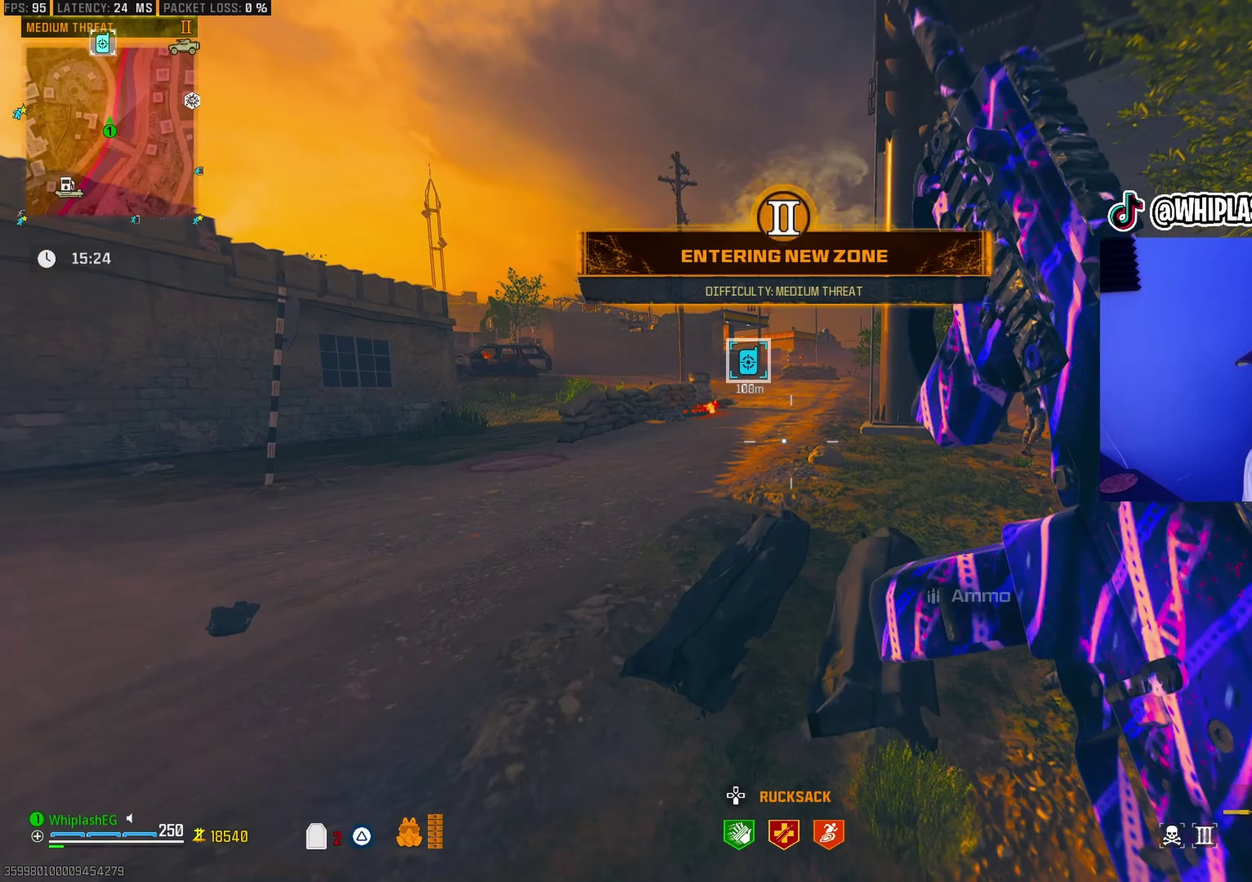
{"dt_ms": 300, "buttons": [], "left_stick": "up", "right_stick": "center", "events": []}
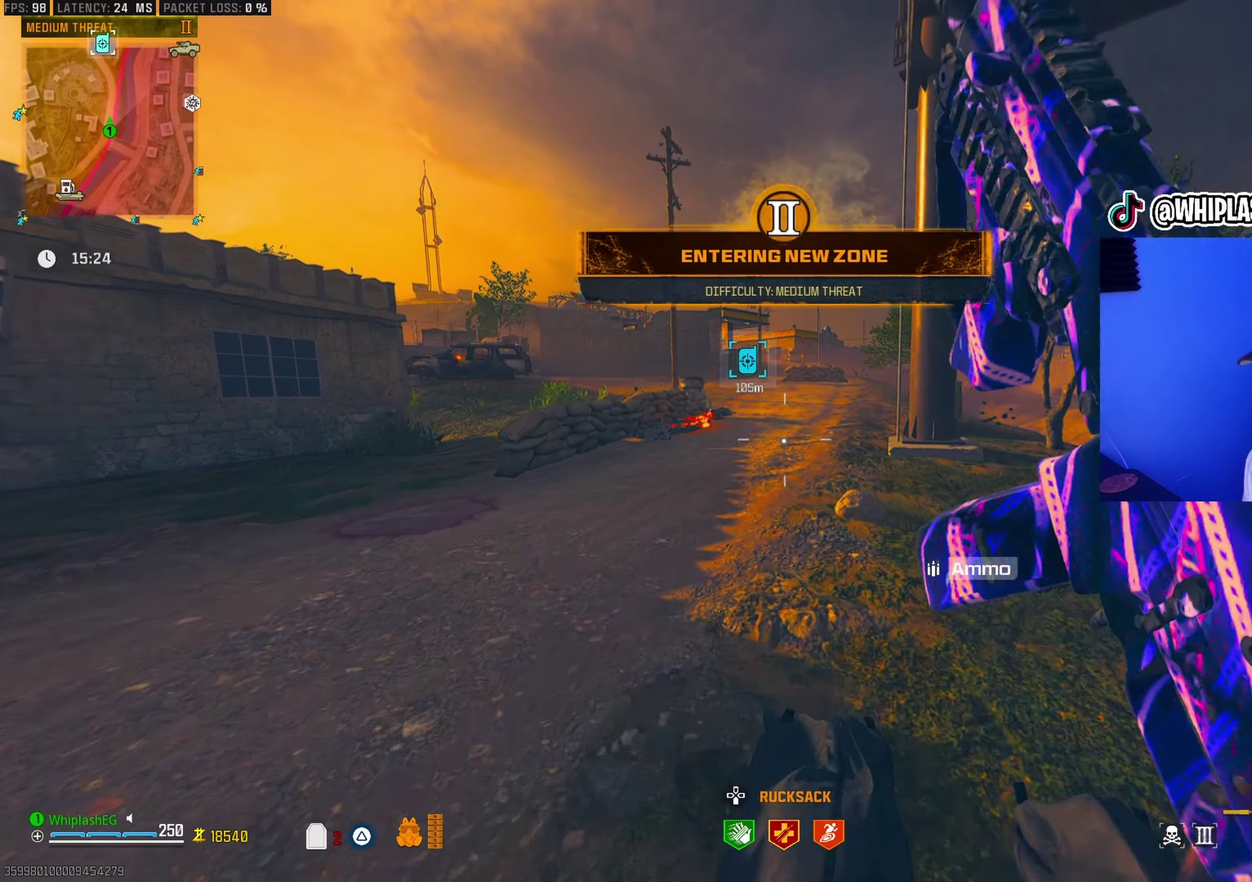
{"dt_ms": 700, "buttons": ["L2"], "left_stick": "up", "right_stick": "center", "events": [[617, "L2", "down"]]}
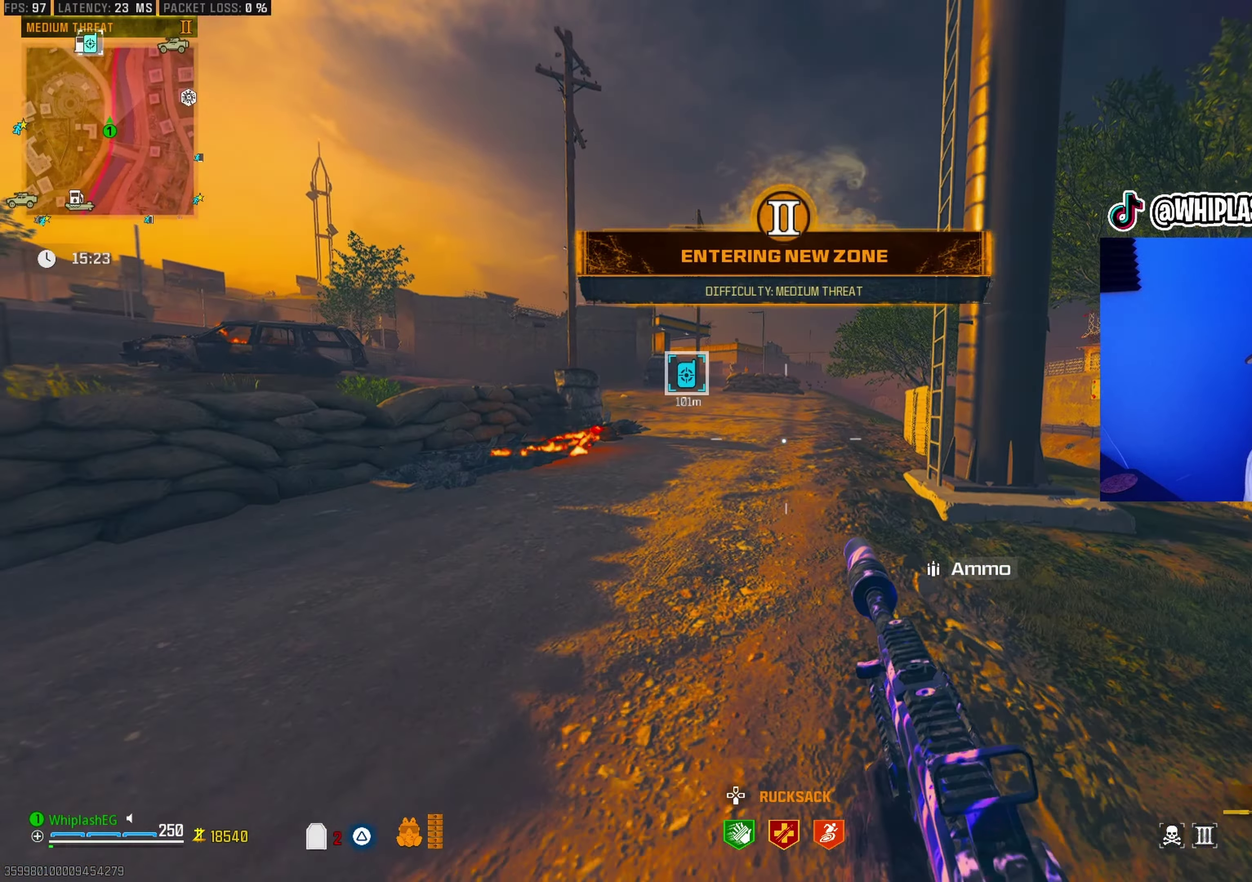
{"dt_ms": 300, "buttons": [], "left_stick": "up", "right_stick": "center", "events": [[33, "L2", "up"], [67, "left_stick", "center"], [200, "left_stick", "up"]]}
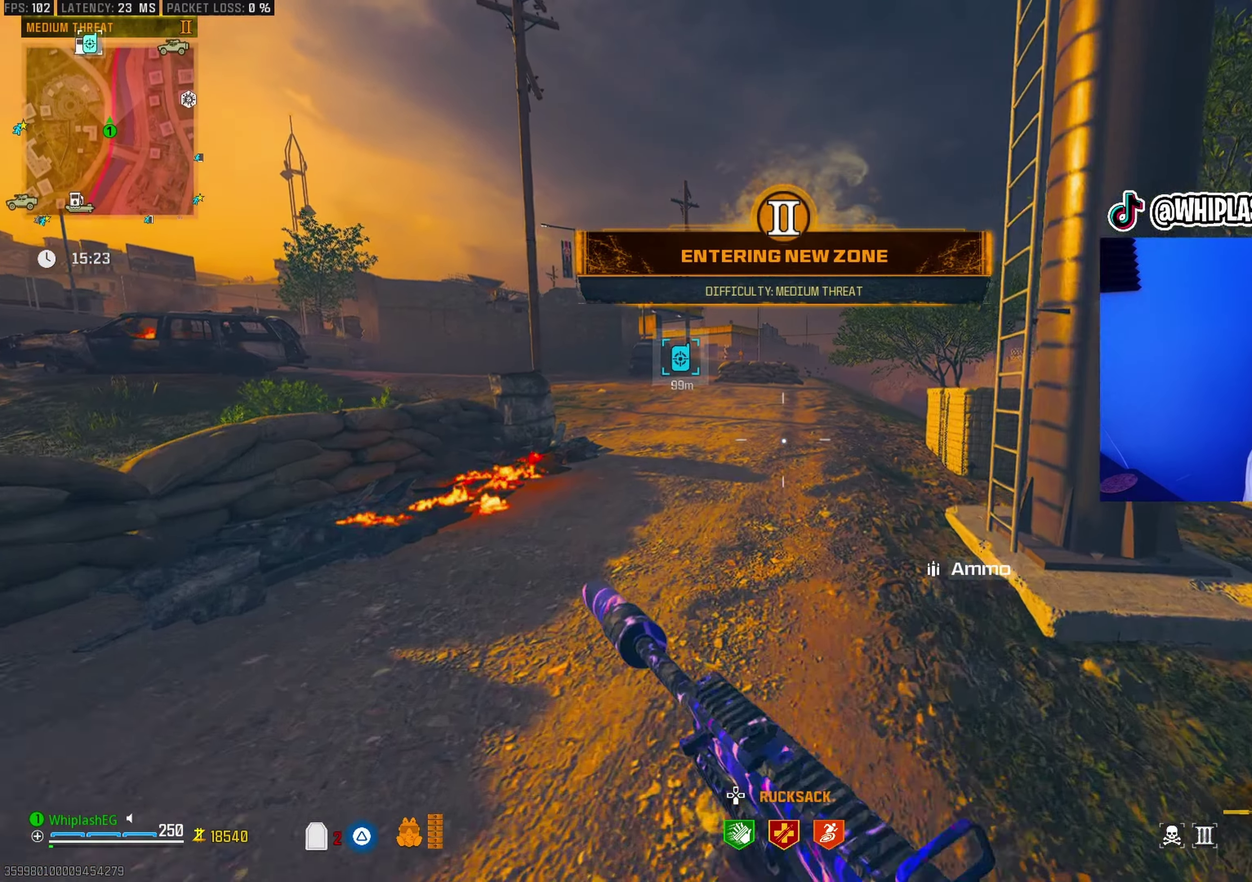
{"dt_ms": 900, "buttons": ["L1", "R1"], "left_stick": "down-right", "right_stick": "down", "events": [[217, "right_stick", "left"], [300, "right_stick", "center"], [367, "L1", "down"], [367, "left_stick", "down"], [467, "right_stick", "up"], [500, "left_stick", "down-right"], [667, "left_stick", "down"], [733, "R1", "down"], [783, "right_stick", "center"], [800, "left_stick", "down-right"], [900, "right_stick", "down"]]}
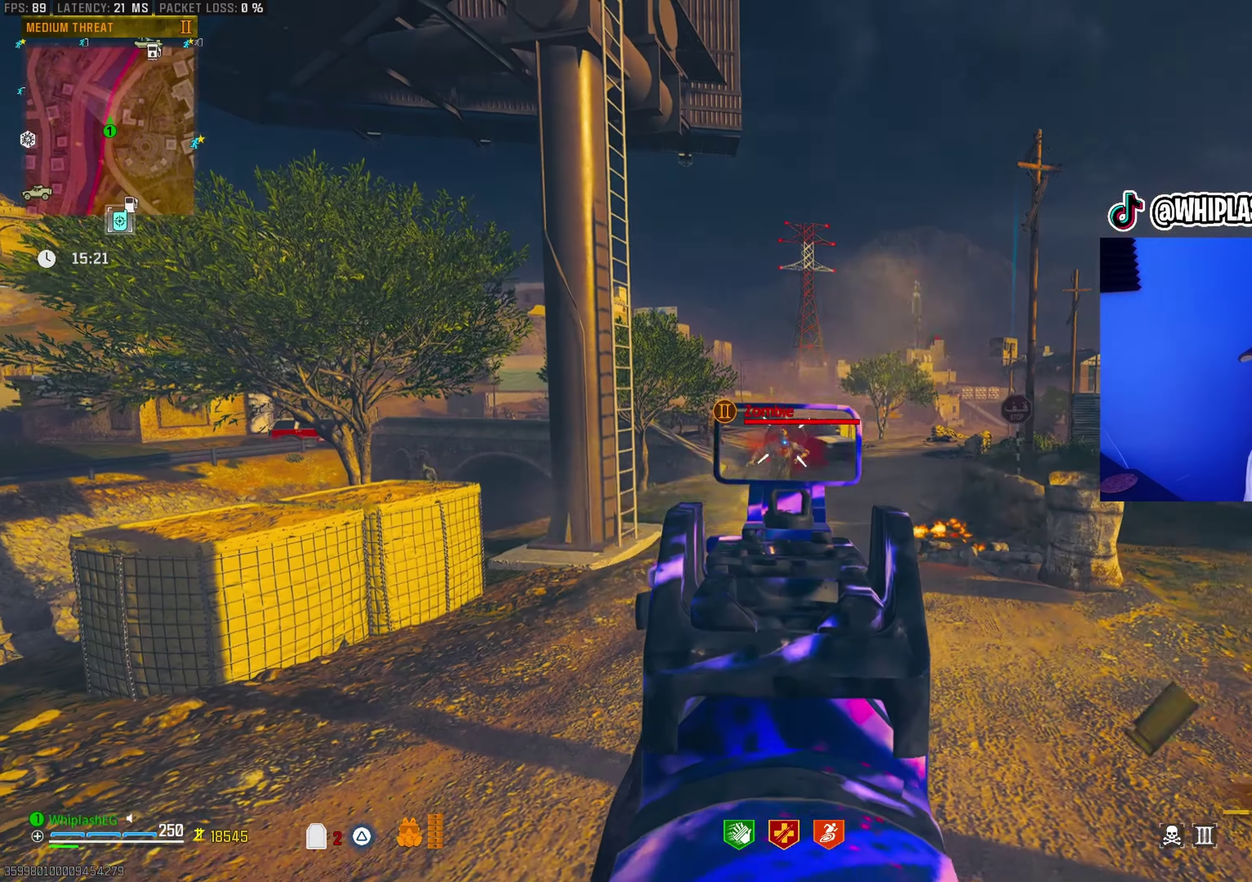
{"dt_ms": 300, "buttons": [], "left_stick": "down-right", "right_stick": "right", "events": [[117, "right_stick", "center"], [133, "R1", "up"], [167, "L1", "up"], [233, "right_stick", "right"]]}
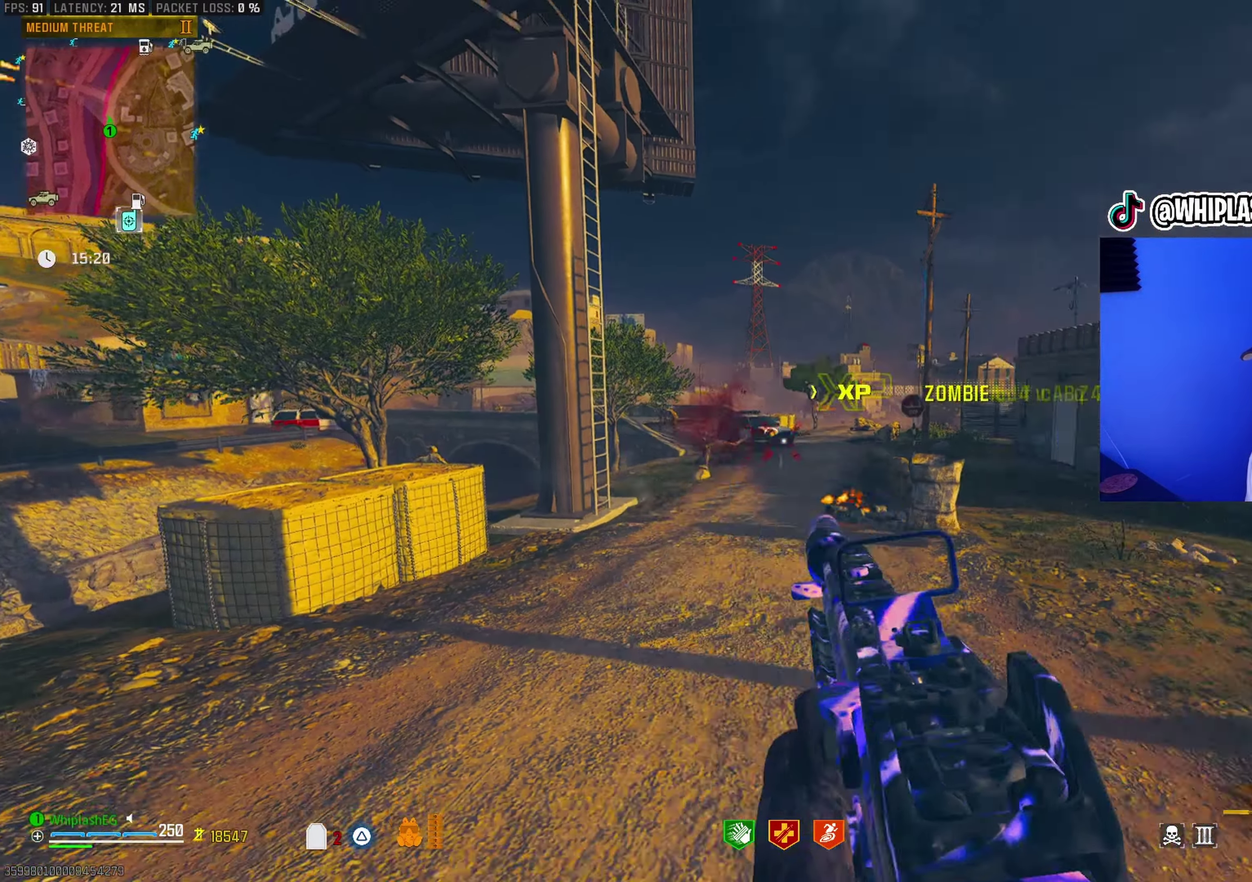
{"dt_ms": 600, "buttons": [], "left_stick": "up-right", "right_stick": "right", "events": [[133, "left_stick", "right"], [183, "left_stick", "up-right"], [350, "left_stick", "center"], [433, "right_stick", "center"], [500, "left_stick", "up"], [550, "left_stick", "up-right"], [567, "right_stick", "right"]]}
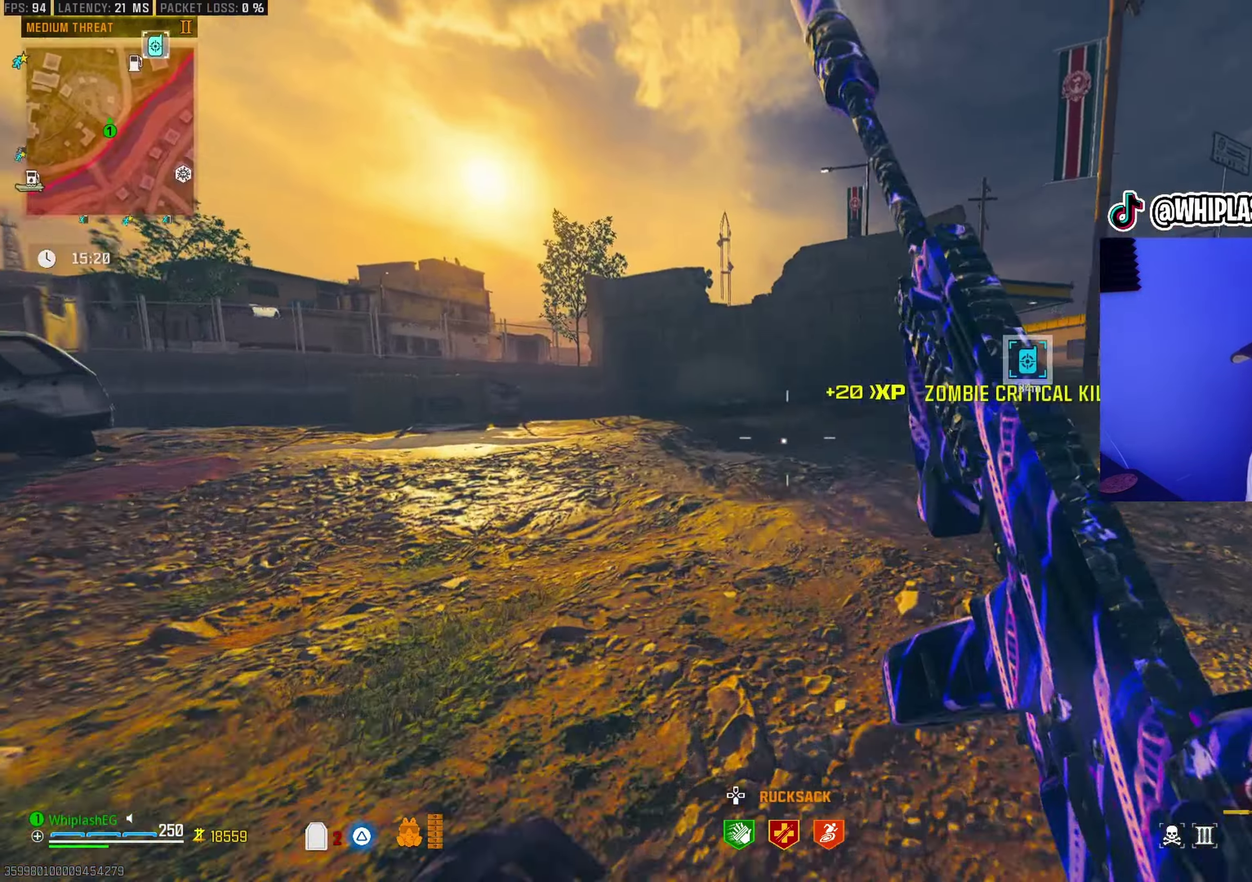
{"dt_ms": 400, "buttons": [], "left_stick": "up-right", "right_stick": "center", "events": [[217, "right_stick", "center"]]}
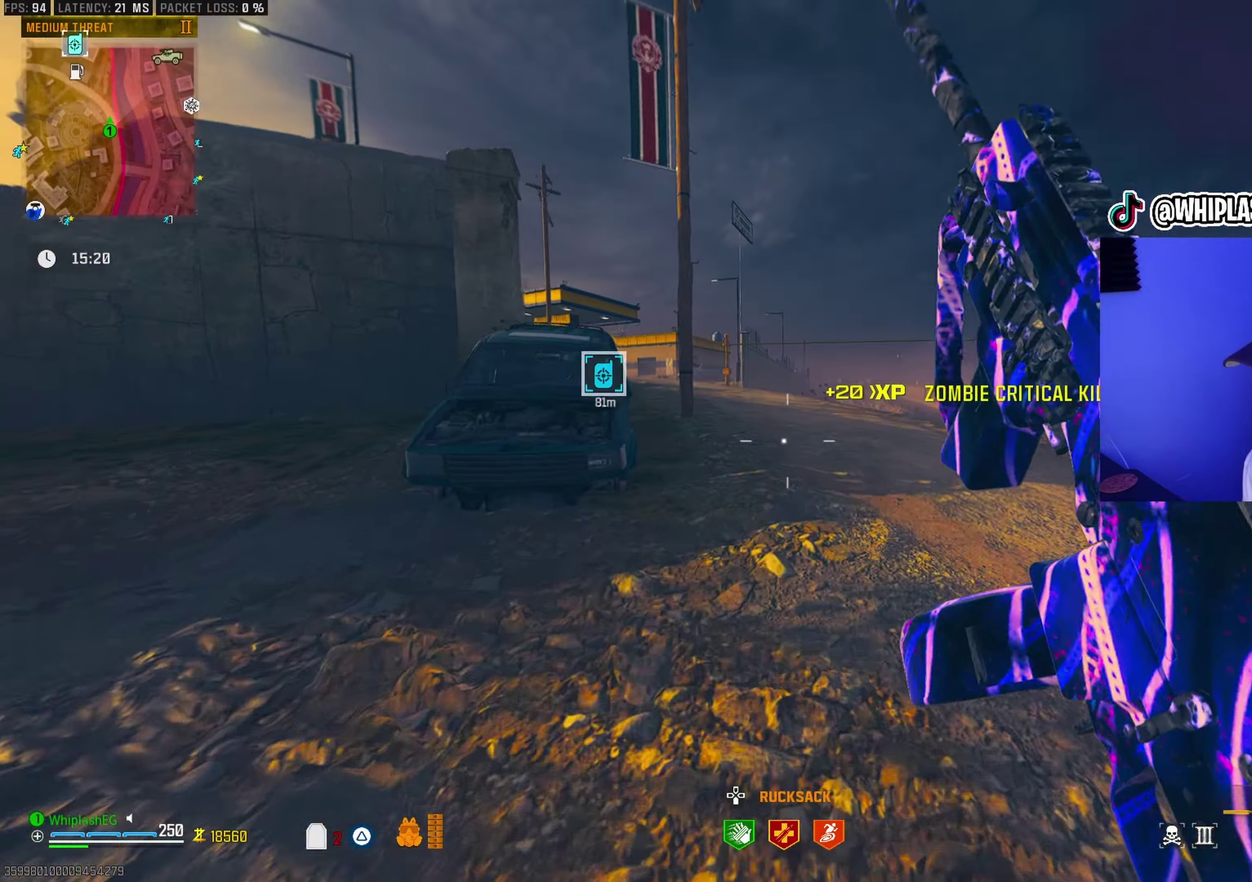
{"dt_ms": 500, "buttons": [], "left_stick": "up-right", "right_stick": "center", "events": [[167, "left_stick", "up"], [167, "right_stick", "left"], [267, "right_stick", "center"], [500, "left_stick", "up-right"]]}
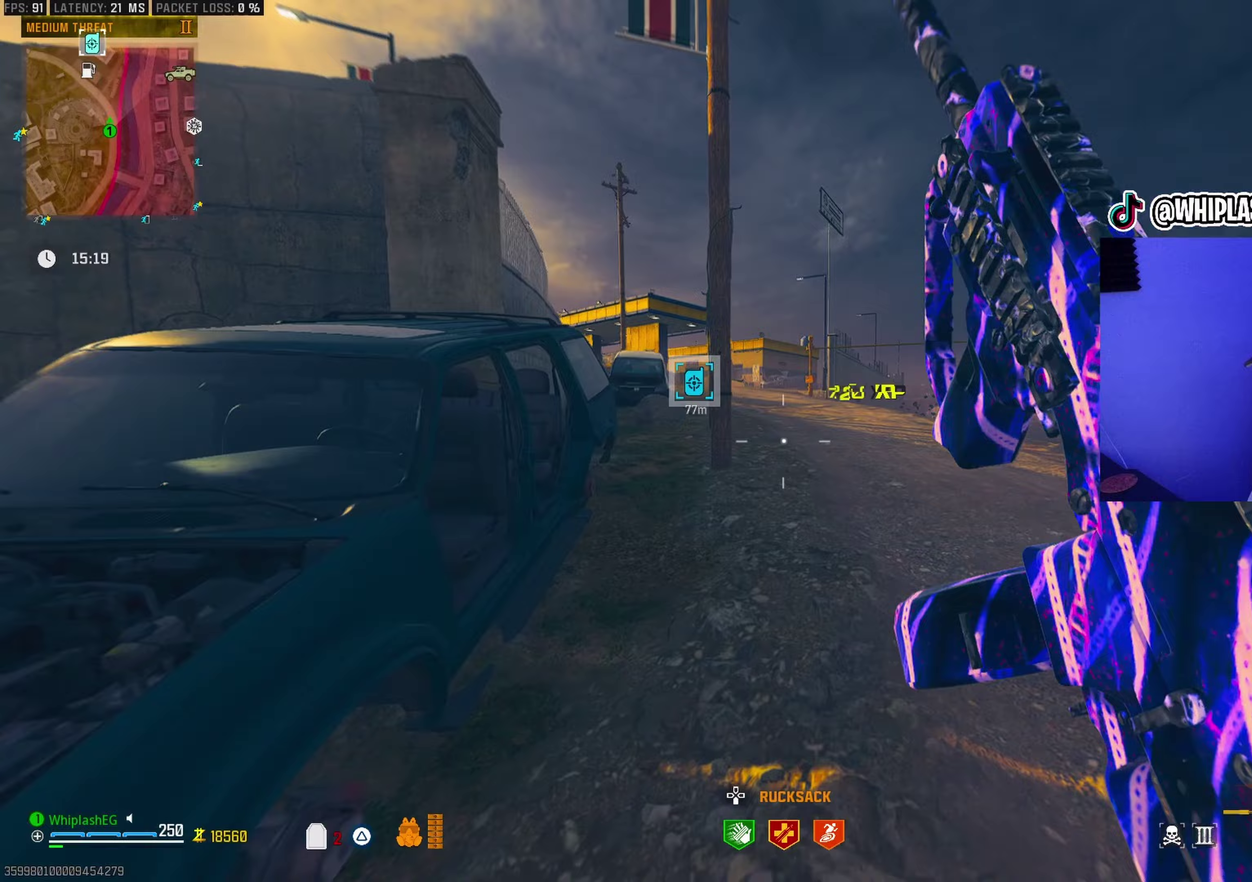
{"dt_ms": 500, "buttons": [], "left_stick": "up-right", "right_stick": "center", "events": [[217, "left_stick", "up"], [467, "left_stick", "up-right"]]}
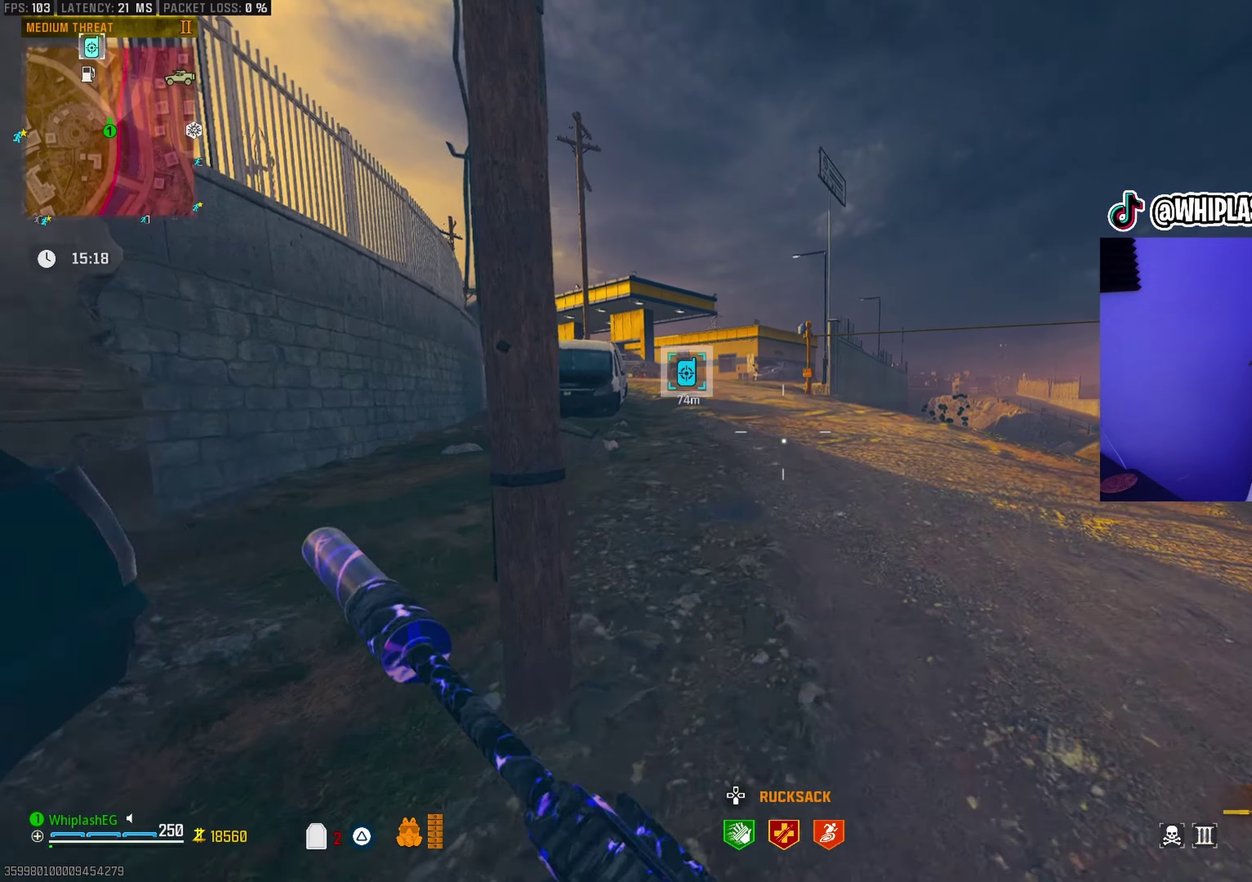
{"dt_ms": 500, "buttons": [], "left_stick": "up", "right_stick": "center", "events": [[117, "left_stick", "up"]]}
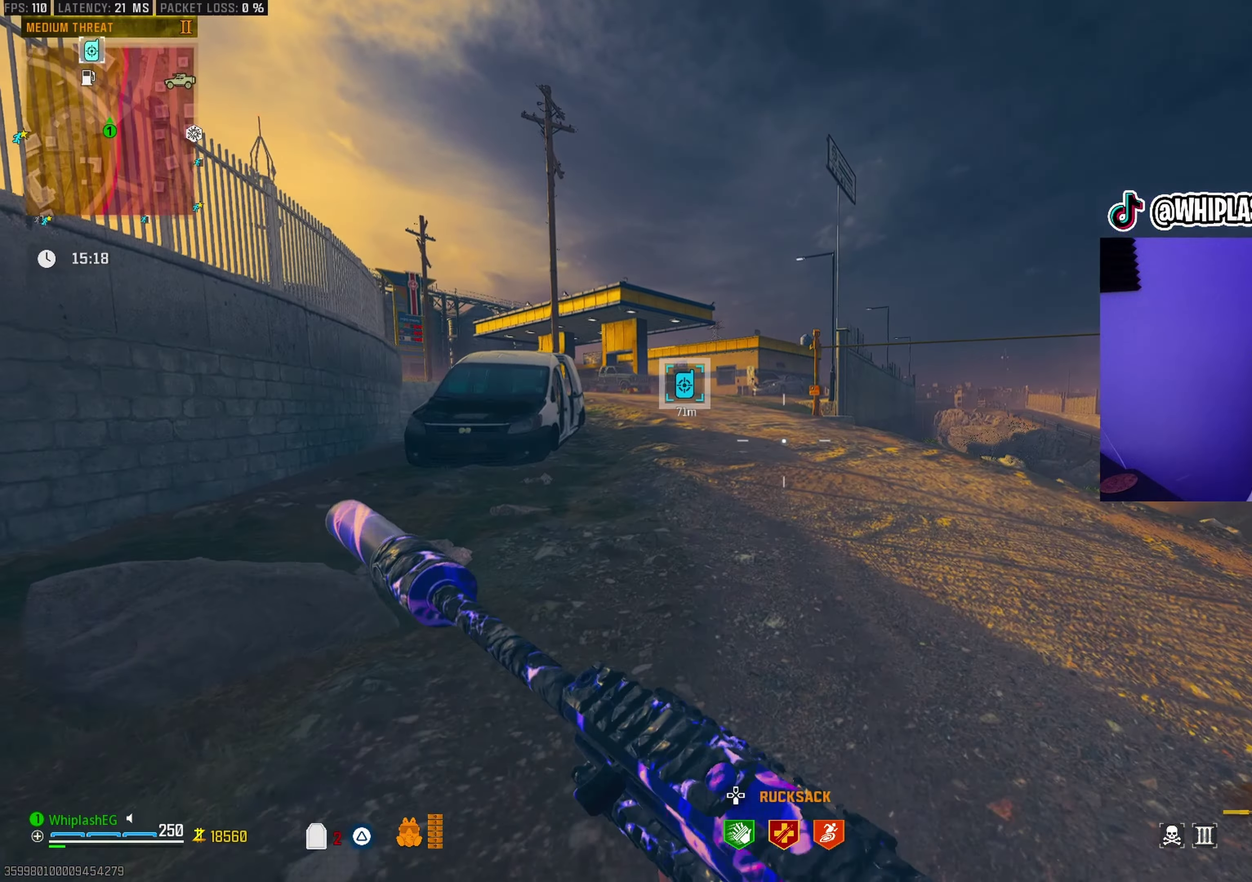
{"dt_ms": 500, "buttons": [], "left_stick": "up", "right_stick": "center", "events": [[217, "right_stick", "up-left"], [317, "left_stick", "center"], [317, "right_stick", "center"], [483, "left_stick", "up"]]}
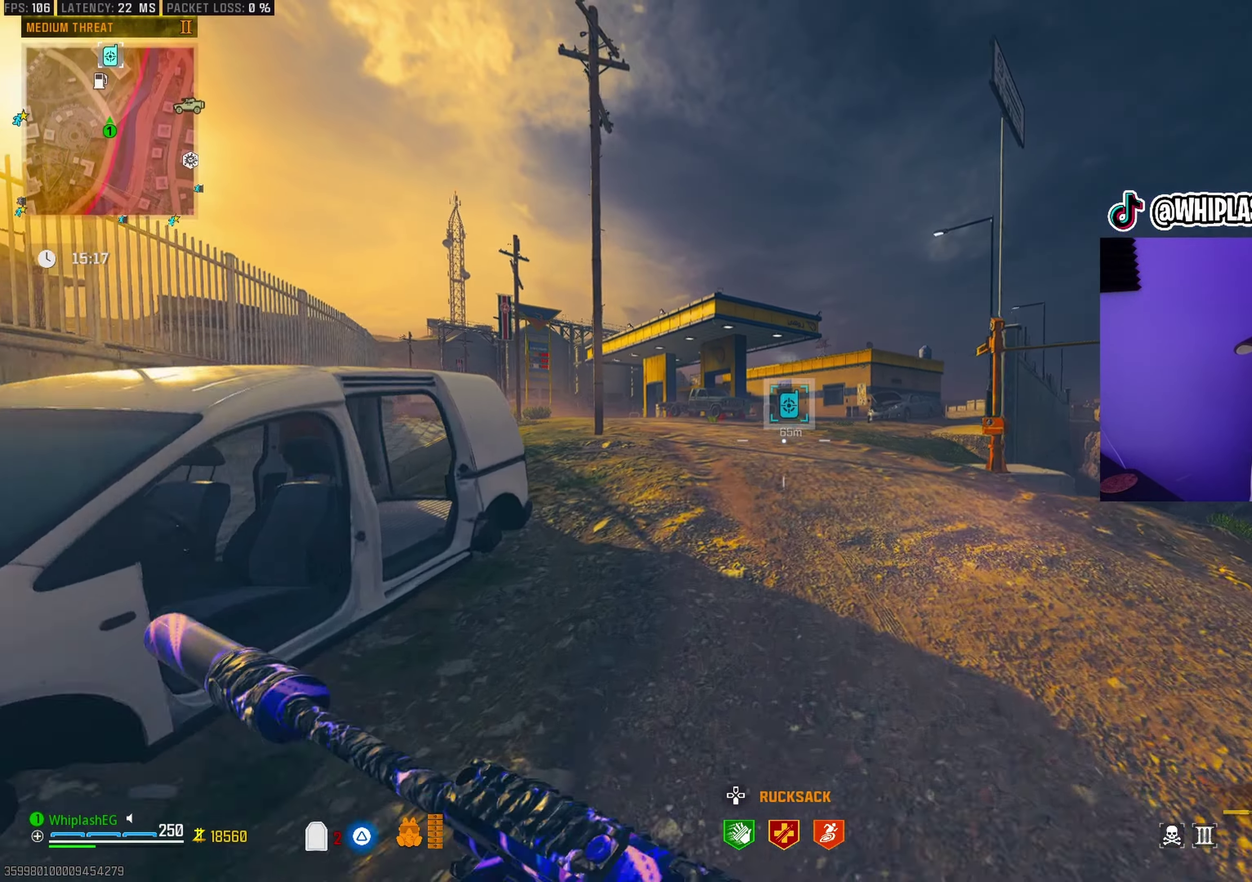
{"dt_ms": 400, "buttons": [], "left_stick": "up", "right_stick": "center", "events": []}
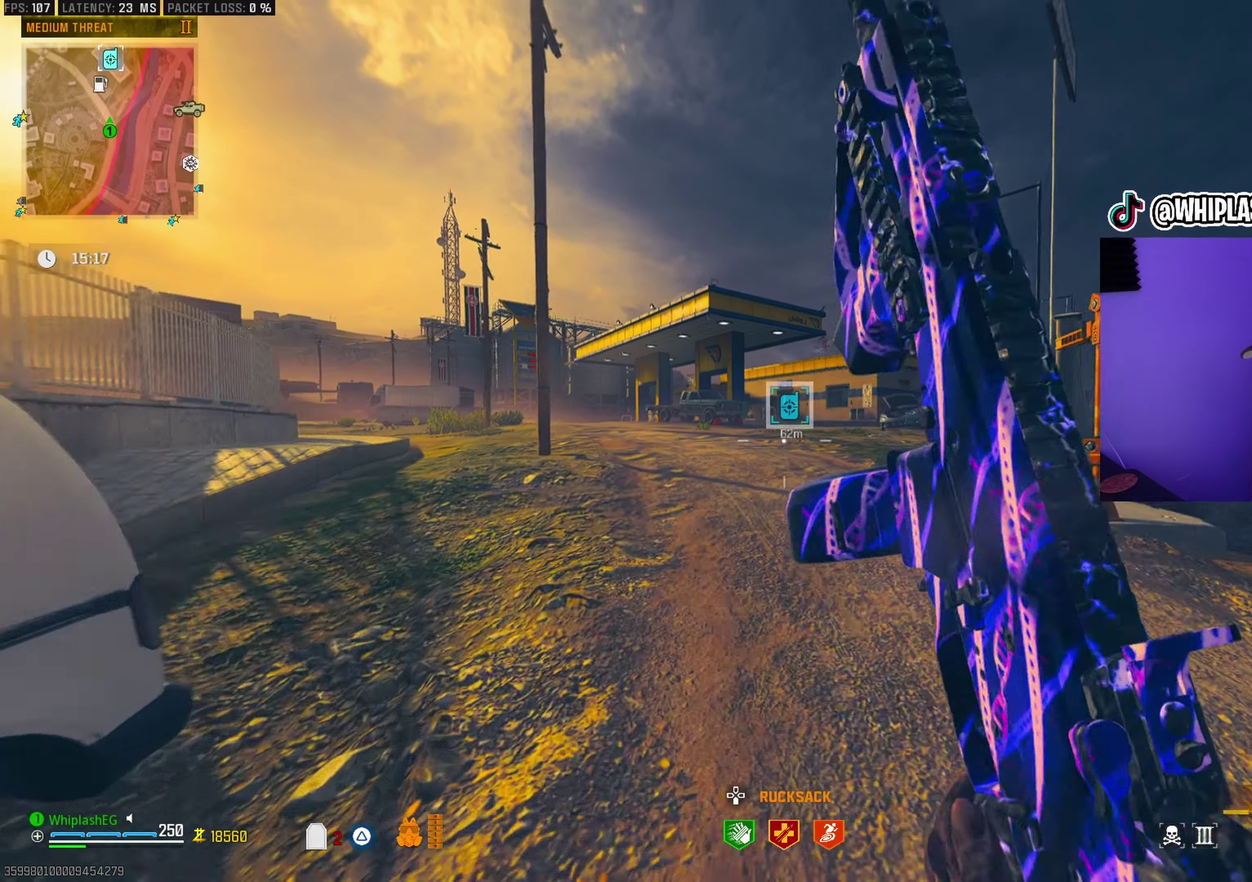
{"dt_ms": 600, "buttons": [], "left_stick": "up-right", "right_stick": "center", "events": [[450, "left_stick", "up-right"]]}
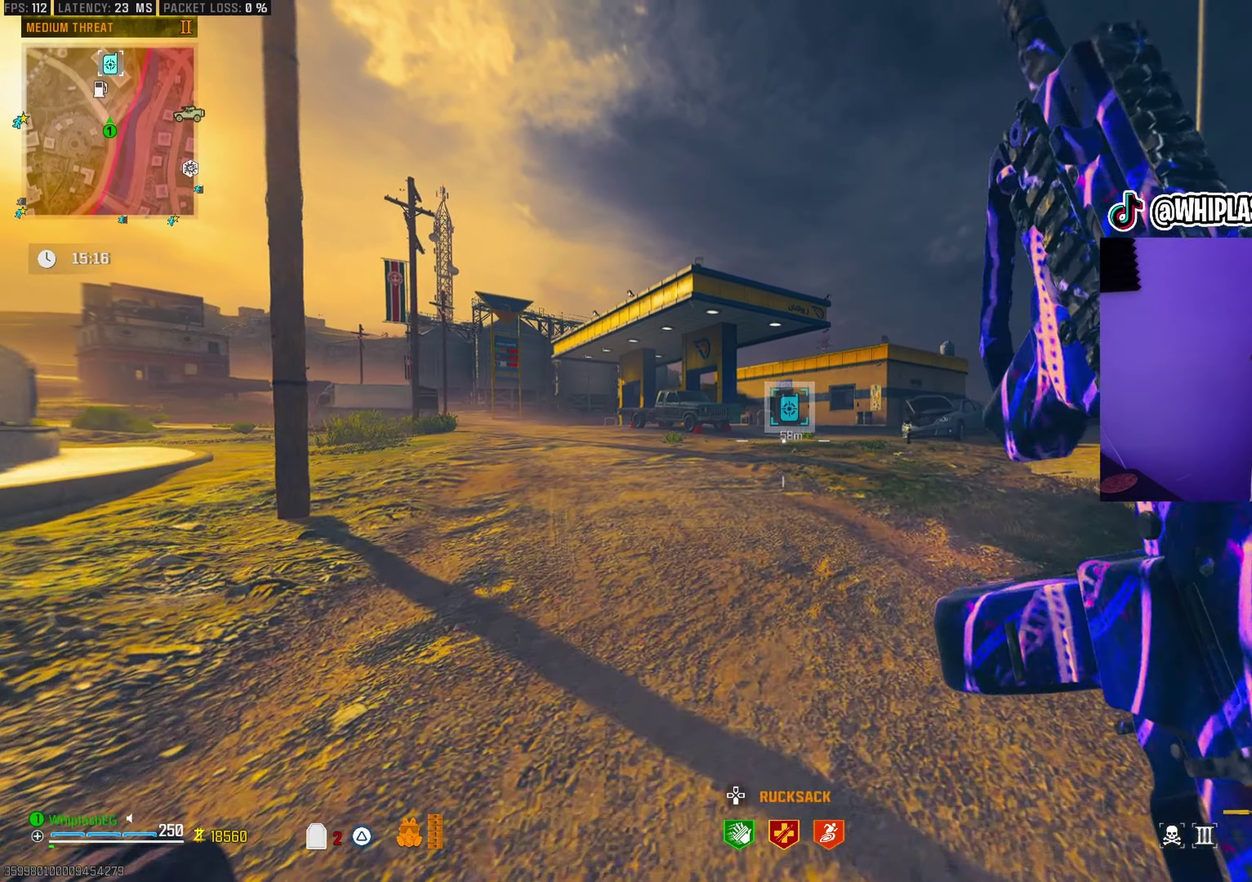
{"dt_ms": 300, "buttons": [], "left_stick": "up-right", "right_stick": "center", "events": []}
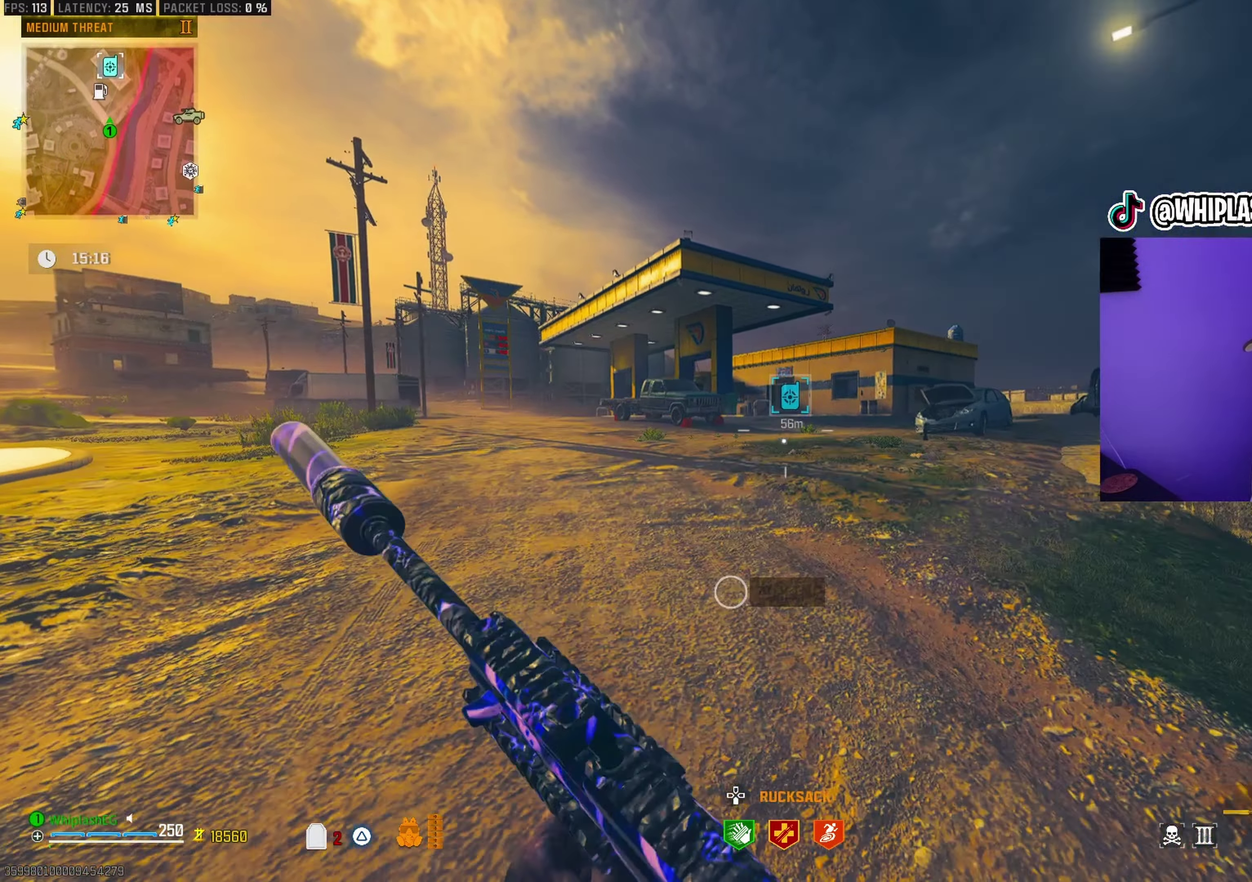
{"dt_ms": 900, "buttons": [], "left_stick": "up-right", "right_stick": "center", "events": []}
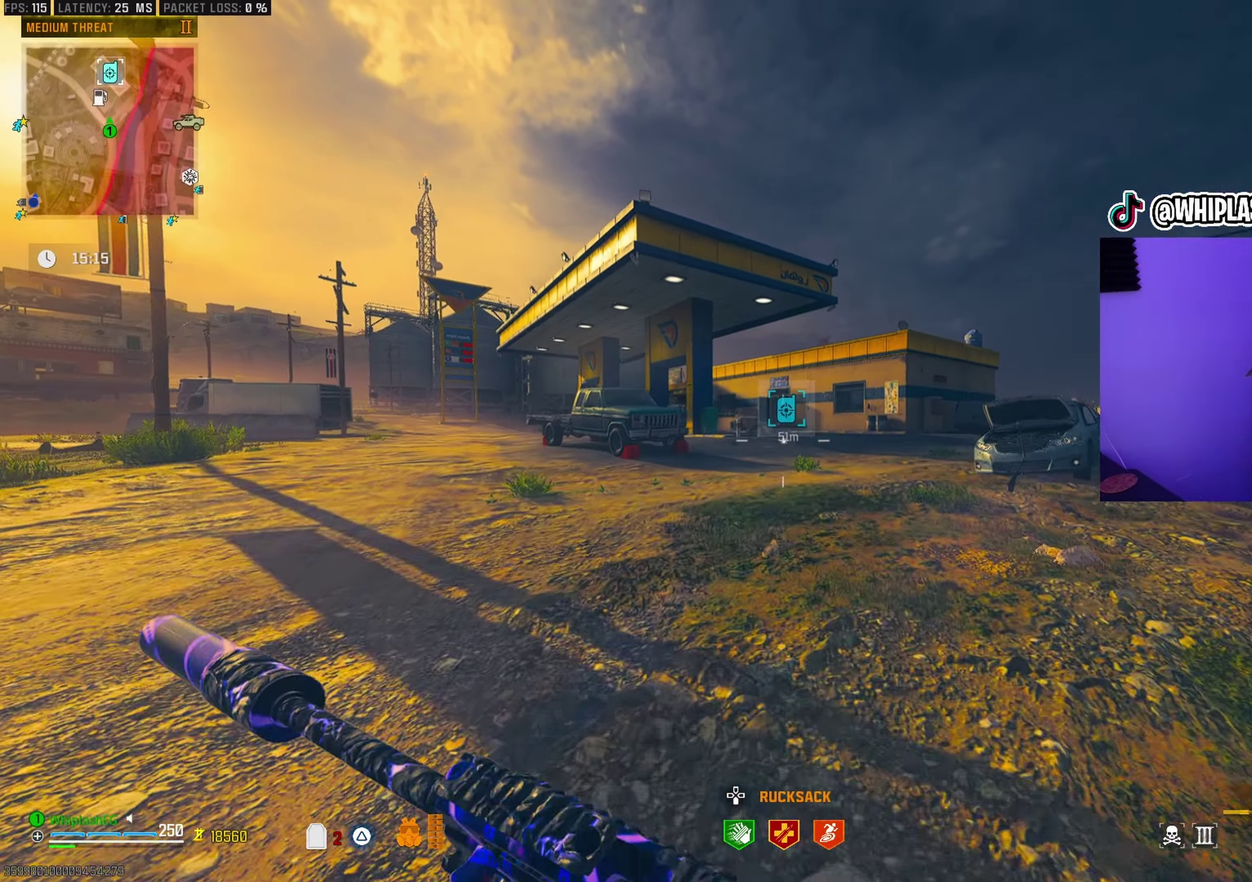
{"dt_ms": 300, "buttons": [], "left_stick": "up-right", "right_stick": "center", "events": []}
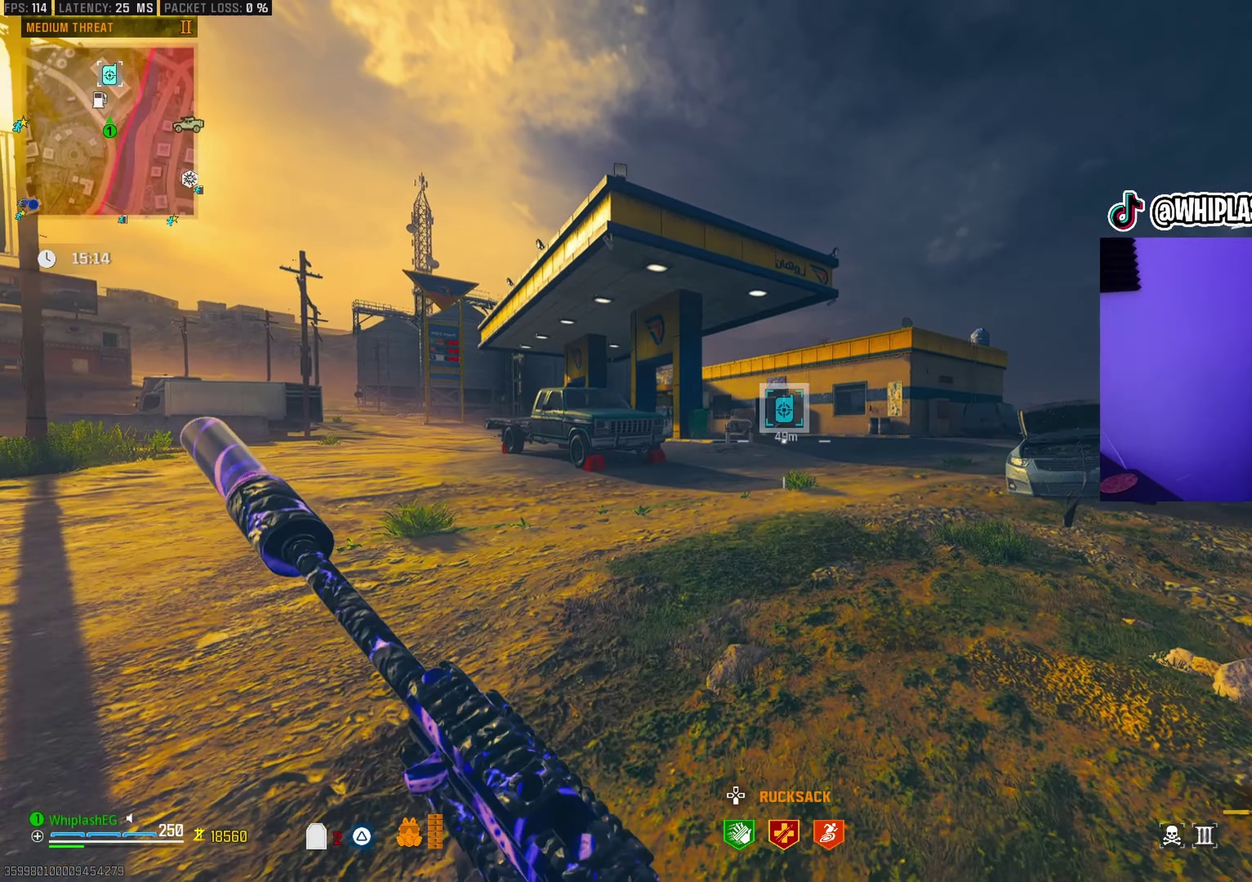
{"dt_ms": 700, "buttons": ["L3"], "left_stick": "up", "right_stick": "center"}
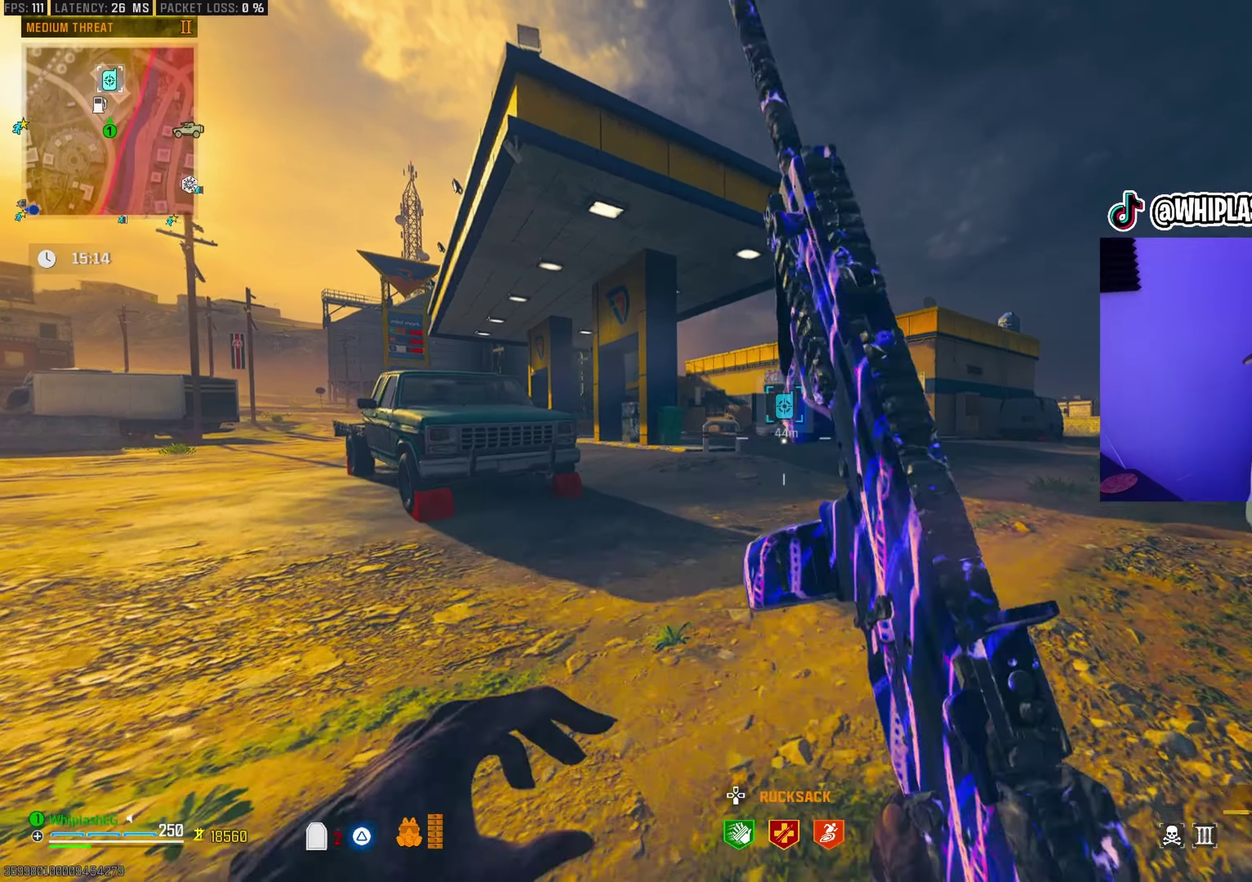
{"dt_ms": 300, "buttons": [], "left_stick": "up", "right_stick": "center"}
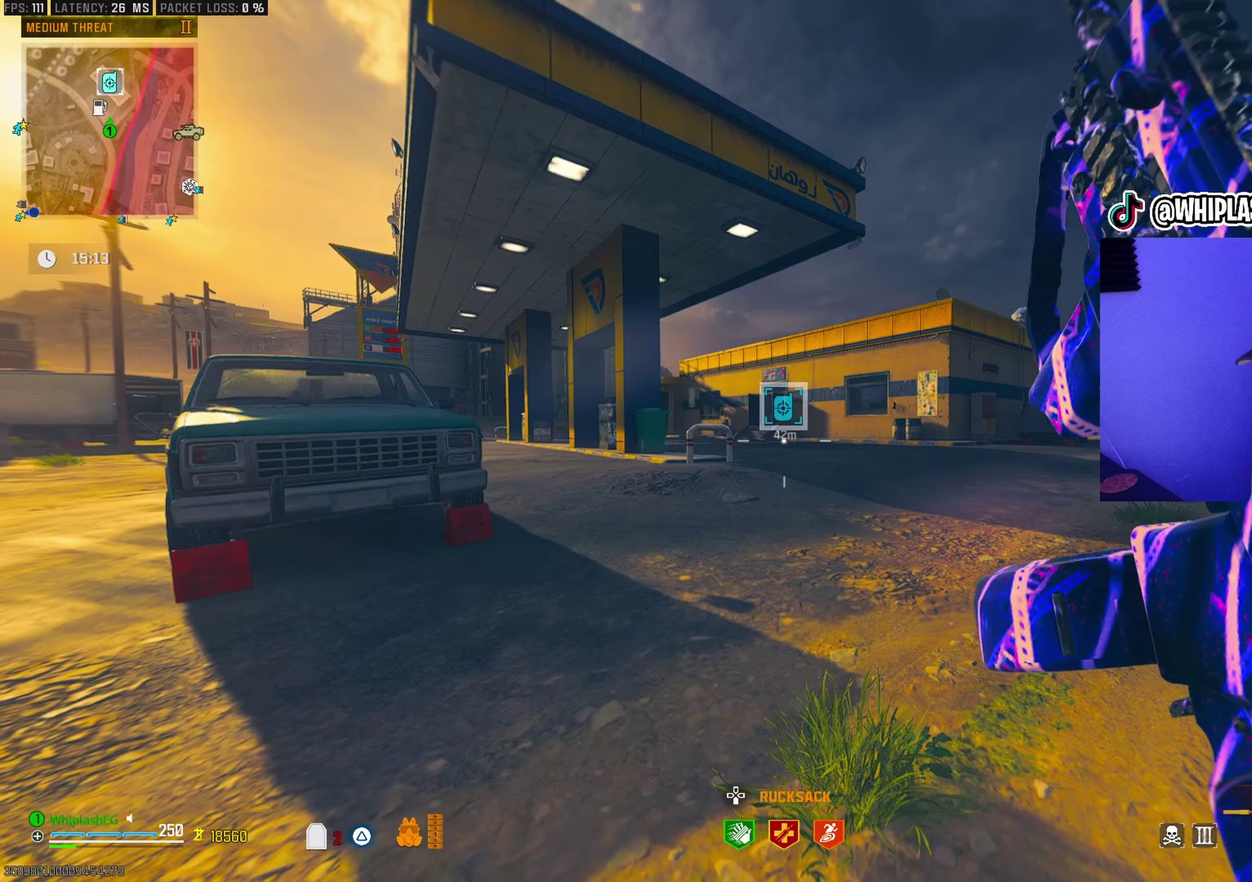
{"dt_ms": 600, "buttons": [], "left_stick": "up", "right_stick": "center", "events": [[17, "left_stick", "up-right"], [267, "left_stick", "up"]]}
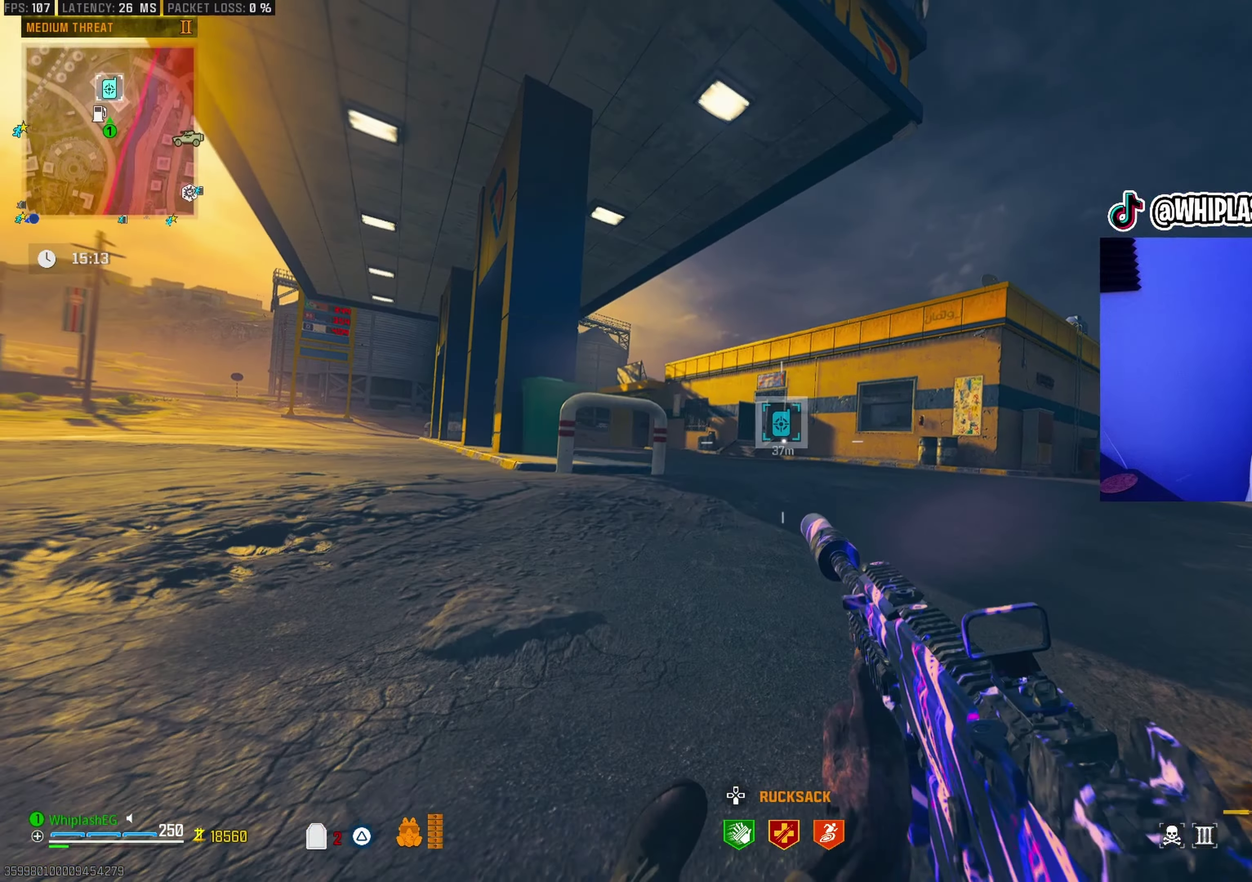
{"dt_ms": 400, "buttons": [], "left_stick": "up", "right_stick": "center", "events": [[17, "L2", "down"], [100, "L2", "up"]]}
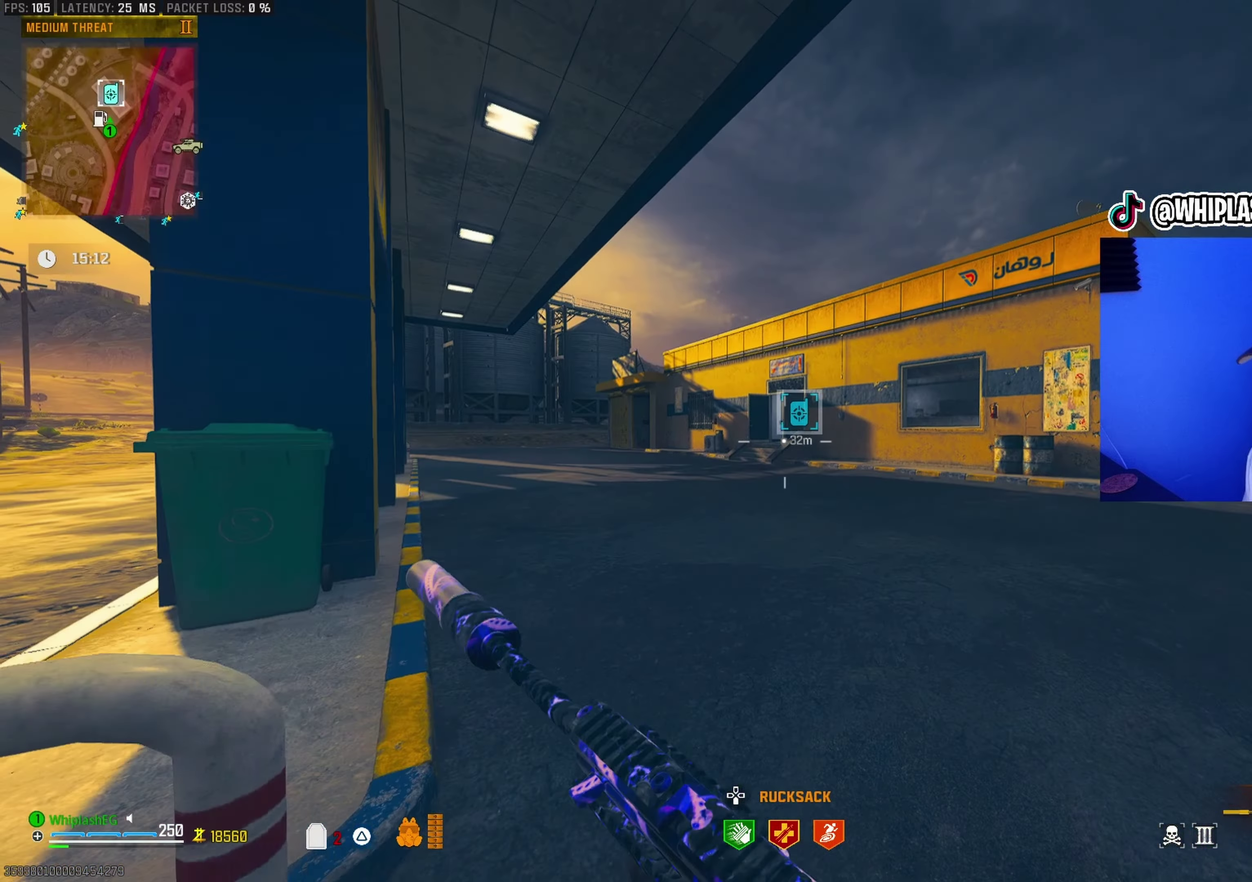
{"dt_ms": 500, "buttons": [], "left_stick": "up", "right_stick": "center", "events": [[183, "right_stick", "left"], [233, "right_stick", "center"], [300, "left_stick", "center"], [417, "left_stick", "up"]]}
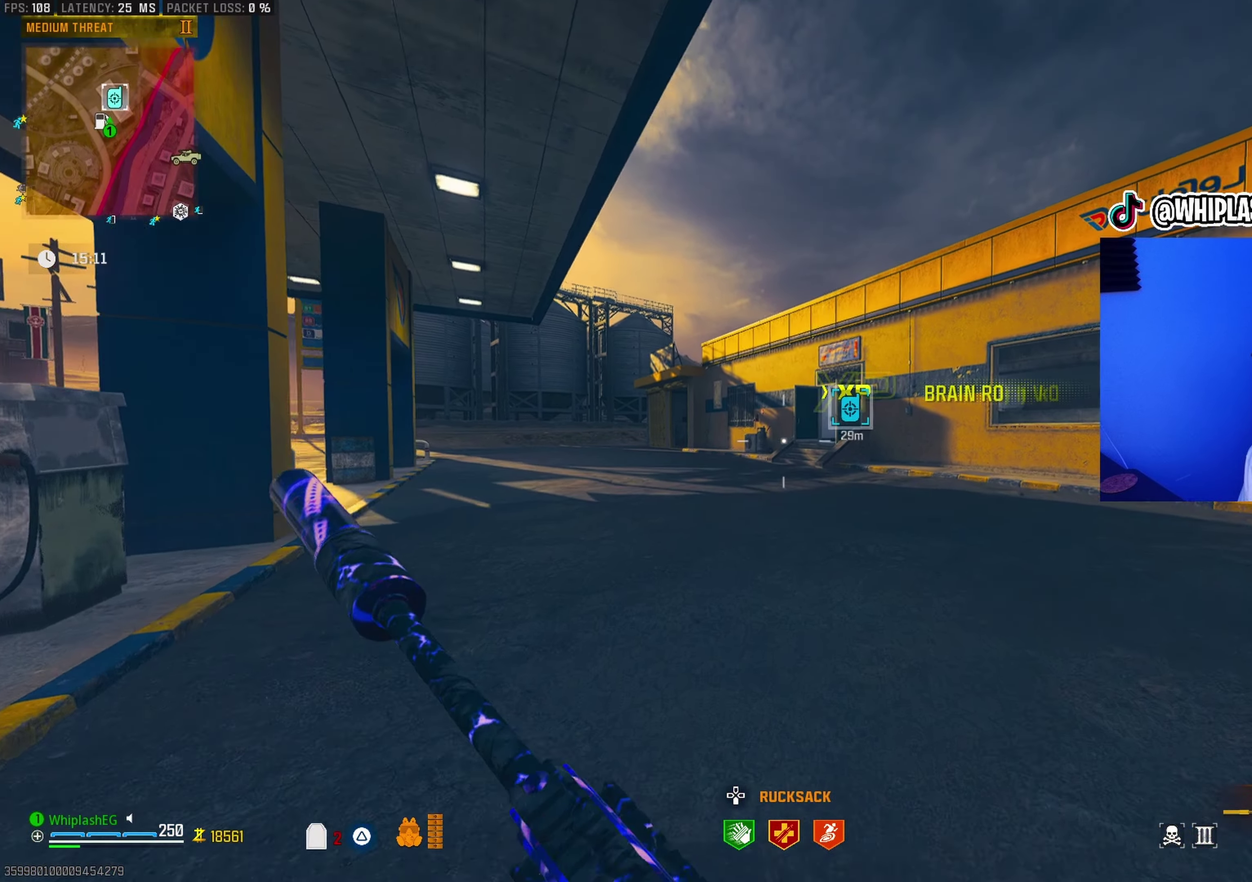
{"dt_ms": 300, "buttons": [], "left_stick": "up", "right_stick": "center", "events": [[150, "right_stick", "right"], [233, "right_stick", "center"]]}
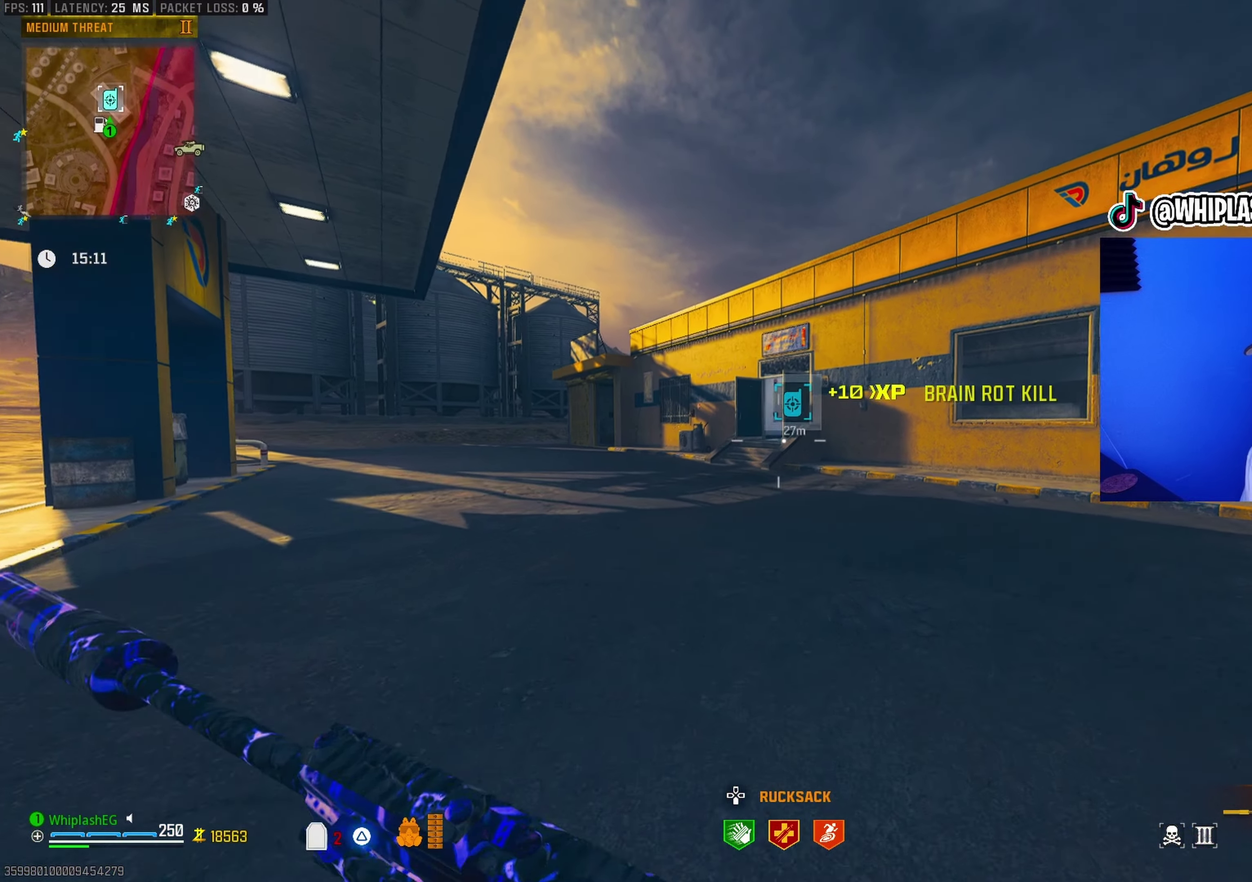
{"dt_ms": 700, "buttons": [], "left_stick": "up", "right_stick": "center", "events": []}
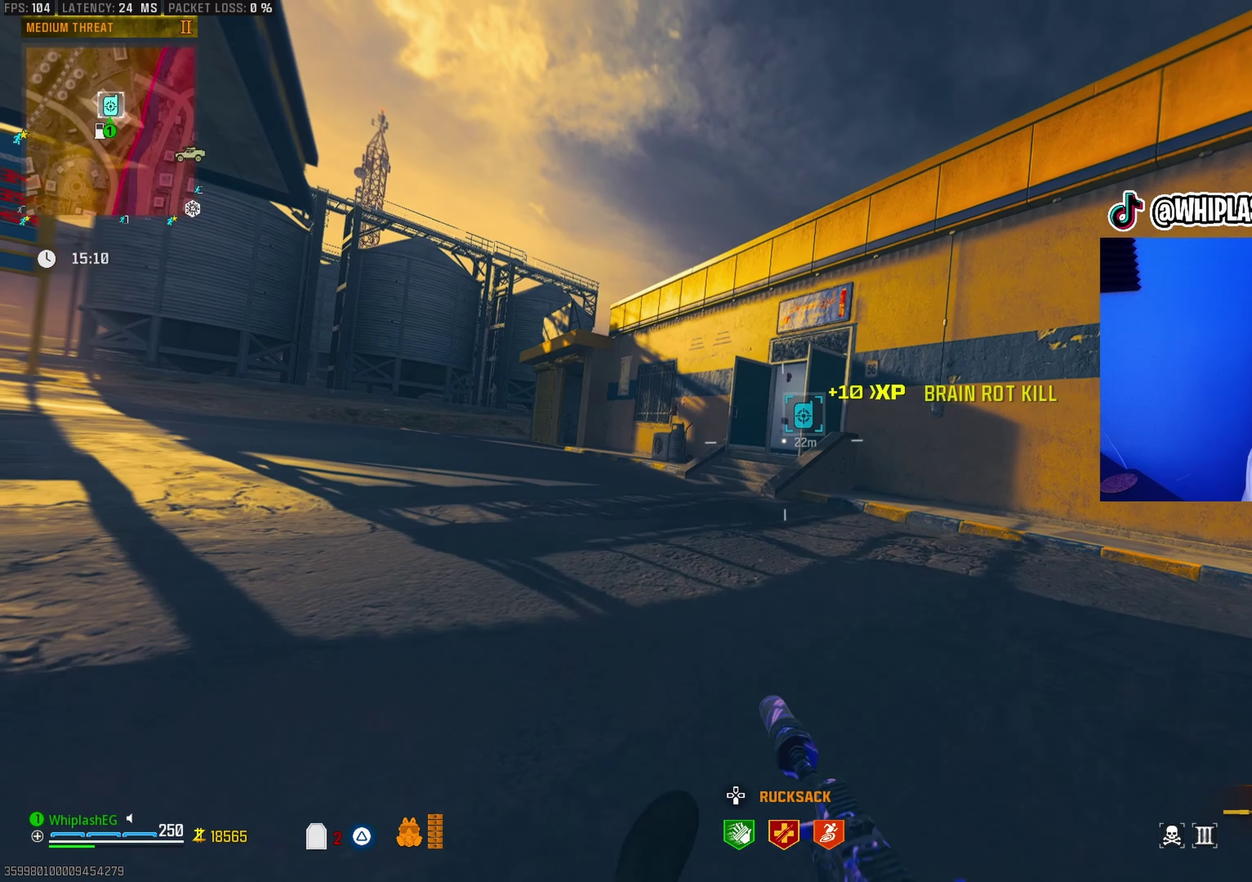
{"dt_ms": 600, "buttons": [], "left_stick": "up", "right_stick": "center", "events": [[233, "L2", "down"], [333, "L2", "up"], [383, "left_stick", "center"], [533, "left_stick", "up"]]}
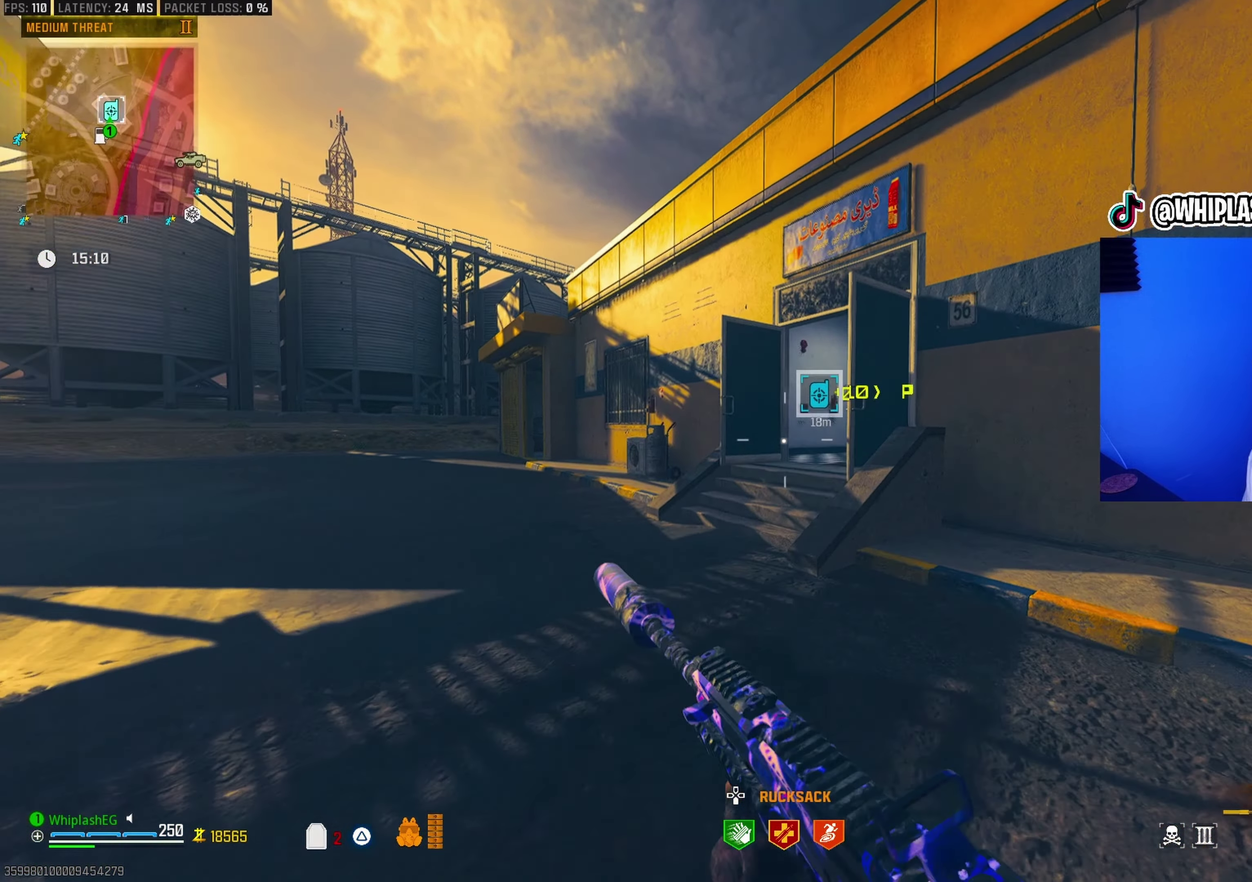
{"dt_ms": 400, "buttons": [], "left_stick": "up", "right_stick": "center", "events": []}
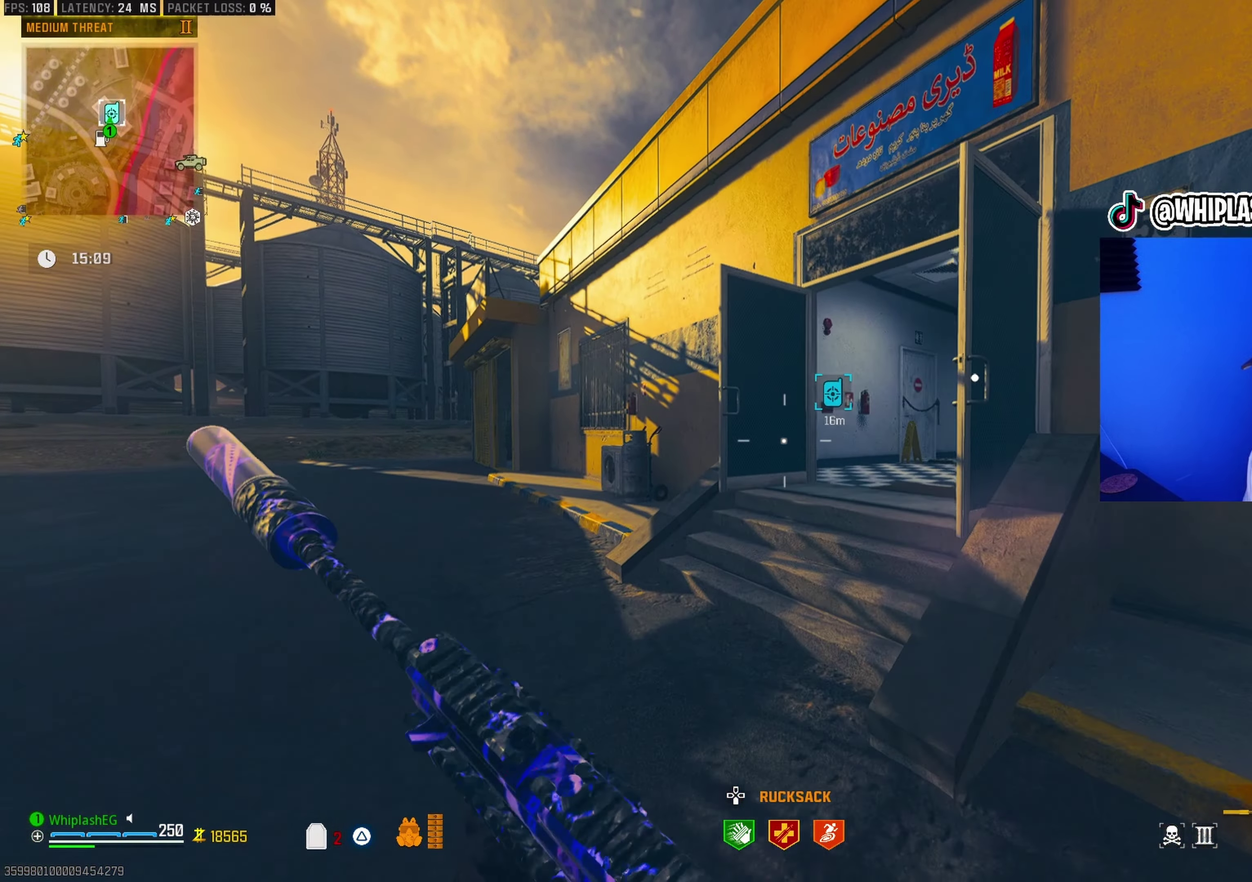
{"dt_ms": 600, "buttons": ["L3"], "left_stick": "up-left", "right_stick": "center"}
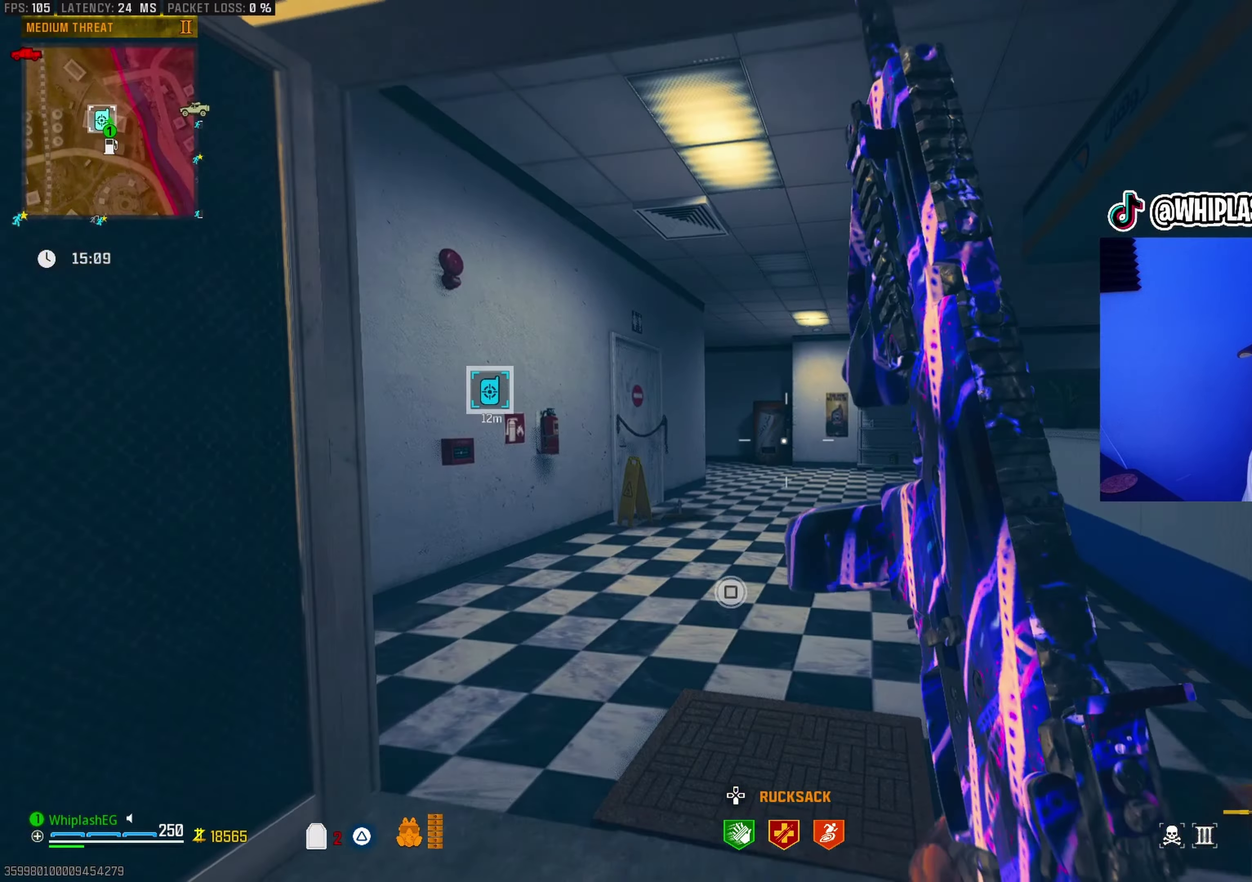
{"dt_ms": 400, "buttons": [], "left_stick": "up", "right_stick": "center"}
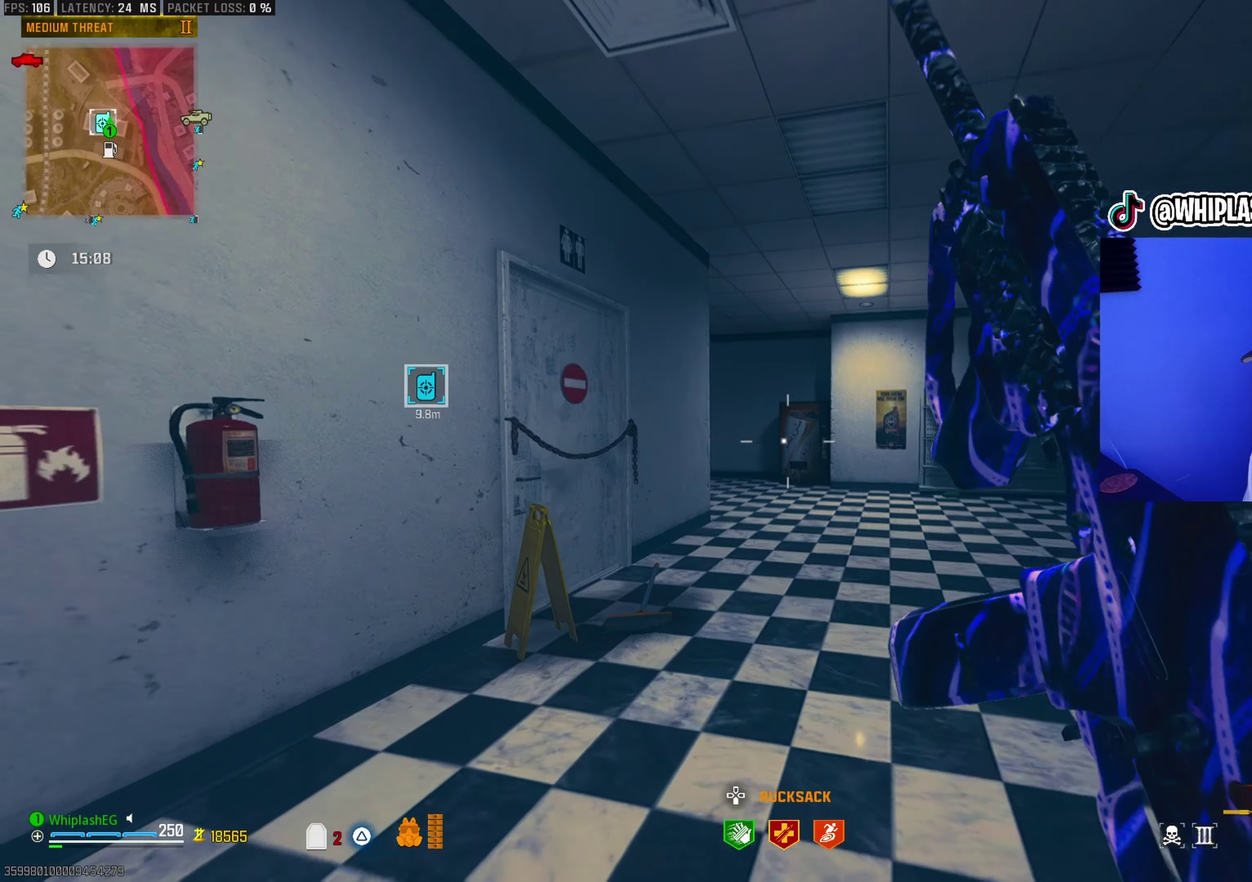
{"dt_ms": 500, "buttons": [], "left_stick": "up-right", "right_stick": "left", "events": [[333, "left_stick", "up-right"], [417, "right_stick", "left"]]}